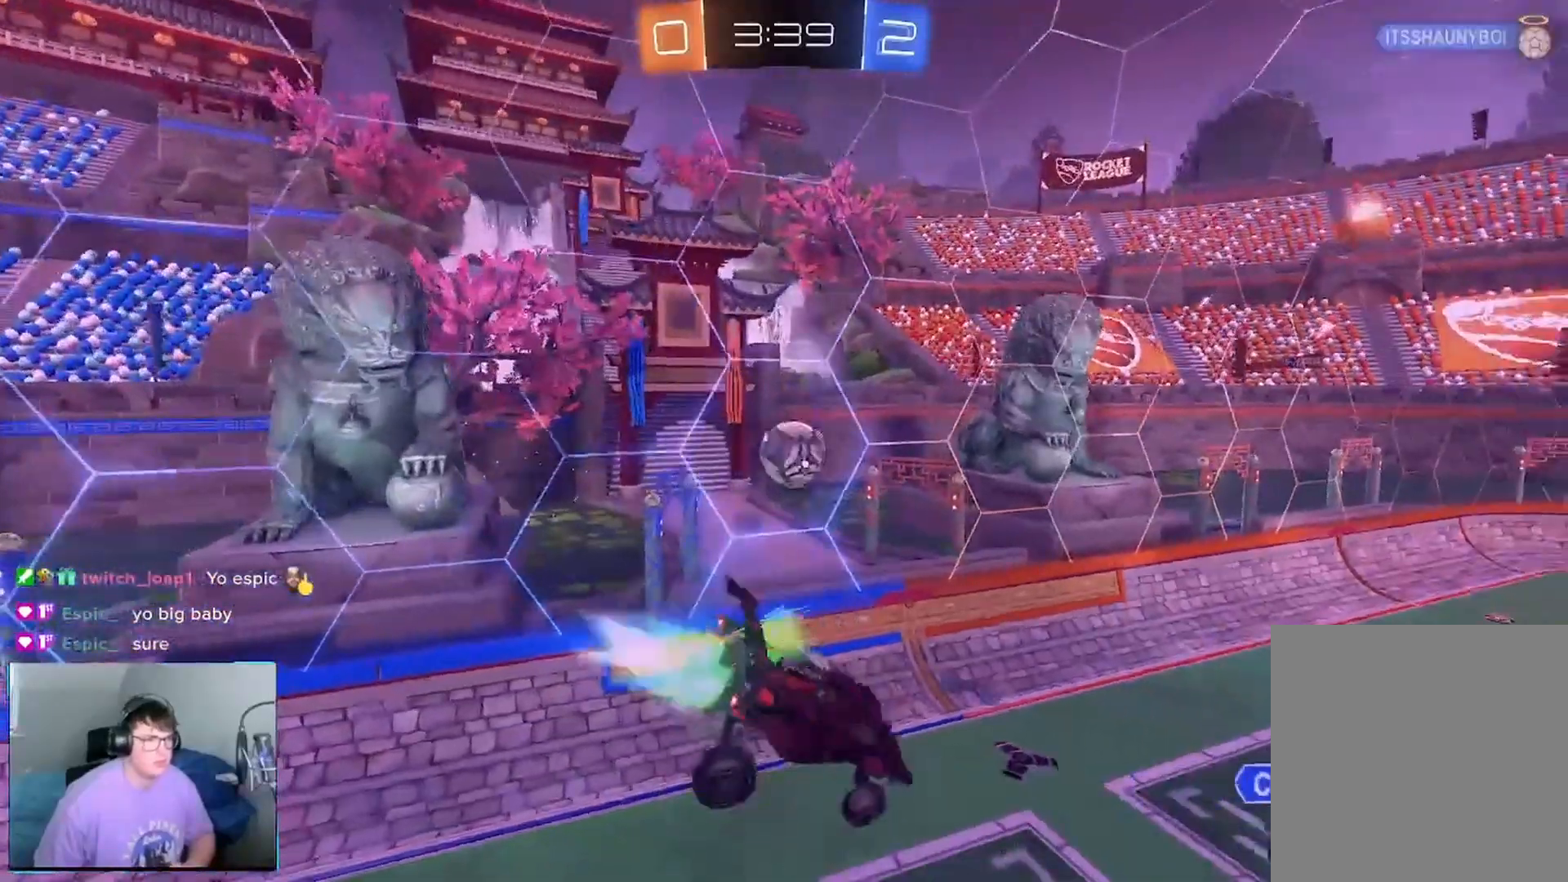
Gameplay with a controller (Xbox layout); each line is a JSON object with the inputs held at the frame after it. "events" lists button and stick changes between this image and that frame as [ms after this image, input, new state], when the widget could be followed in between. Not read: L3 R3.
{"buttons": ["X", "R2"], "left_stick": "right", "right_stick": "center", "events": [[83, "L1", "up"], [83, "left_stick", "center"], [167, "left_stick", "up-left"], [292, "left_stick", "right"]]}
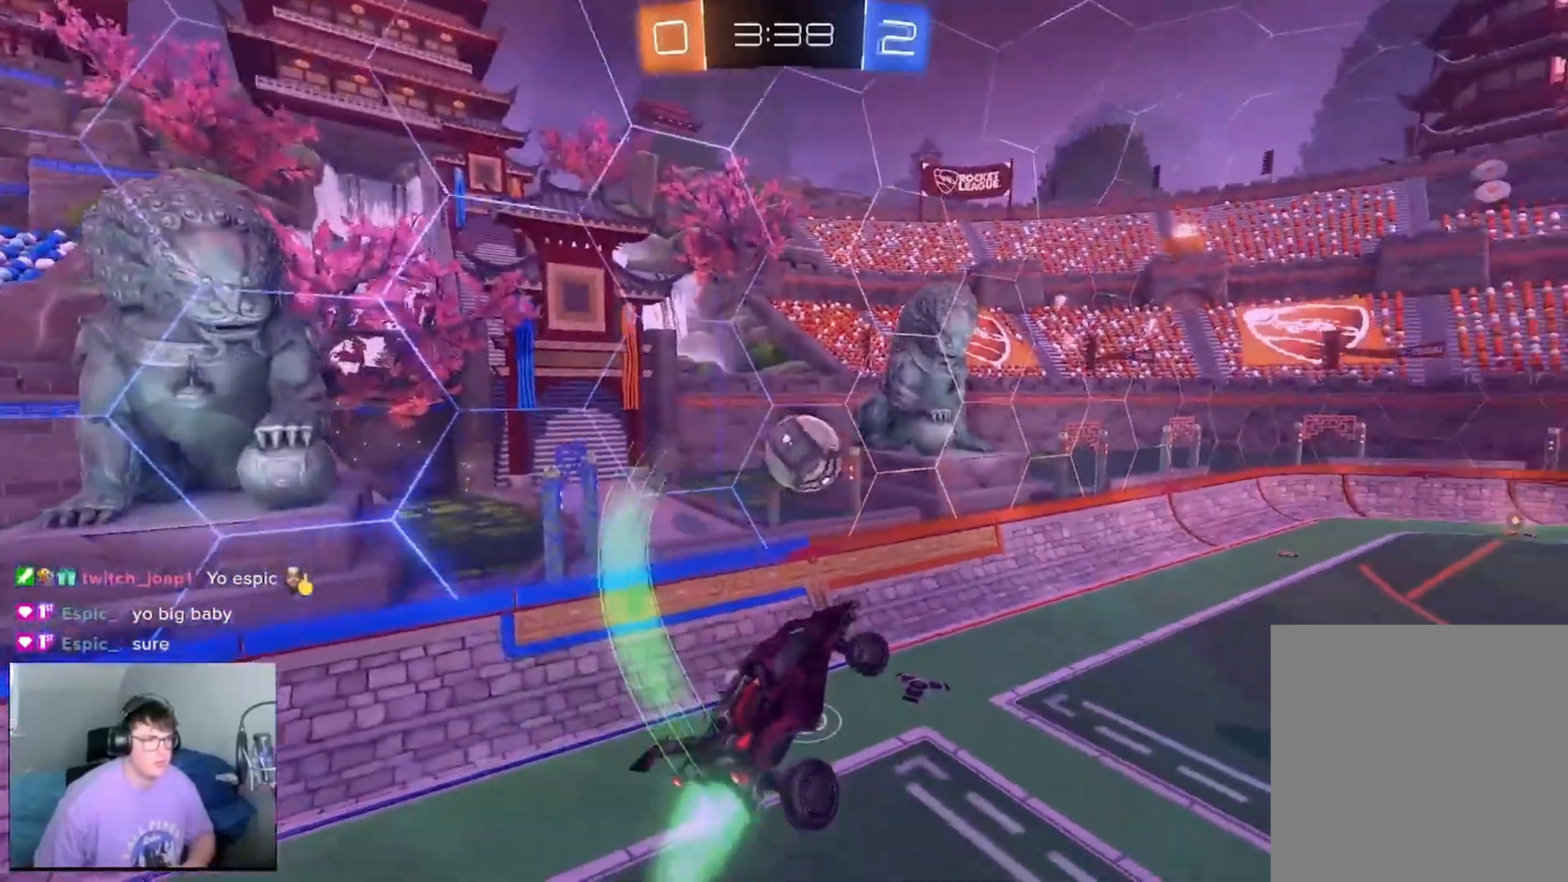
{"buttons": ["X", "R2"], "left_stick": "center", "right_stick": "center", "events": [[42, "left_stick", "up-right"], [250, "left_stick", "up-left"], [417, "left_stick", "center"]]}
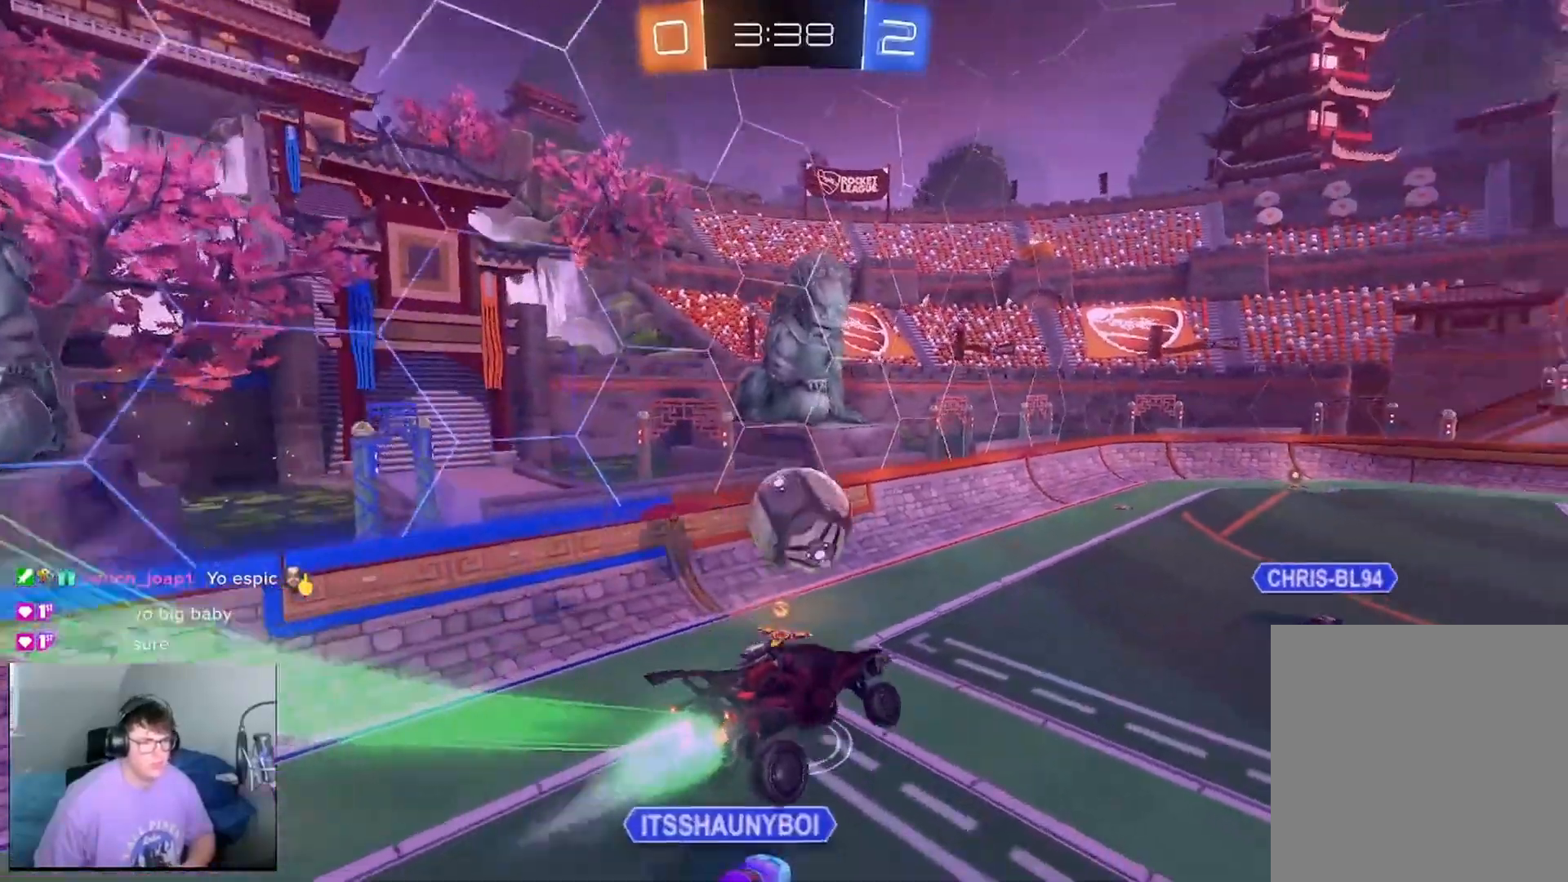
{"buttons": ["X", "R2"], "left_stick": "left", "right_stick": "center", "events": [[375, "left_stick", "left"]]}
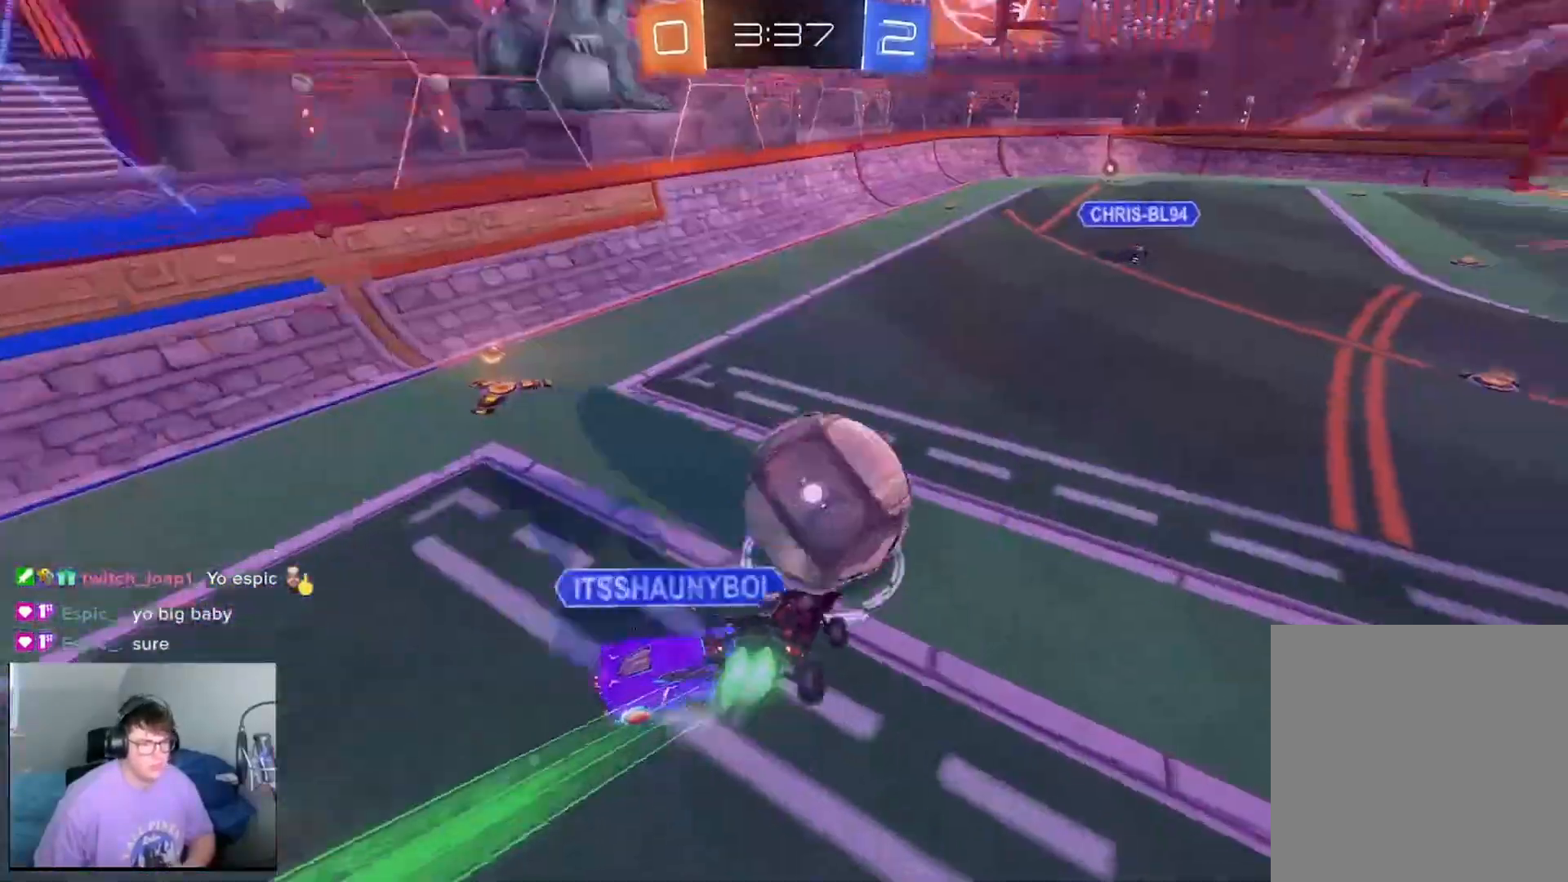
{"buttons": ["X", "R2"], "left_stick": "down-right", "right_stick": "center", "events": [[83, "left_stick", "center"], [208, "left_stick", "down"], [292, "left_stick", "down-right"]]}
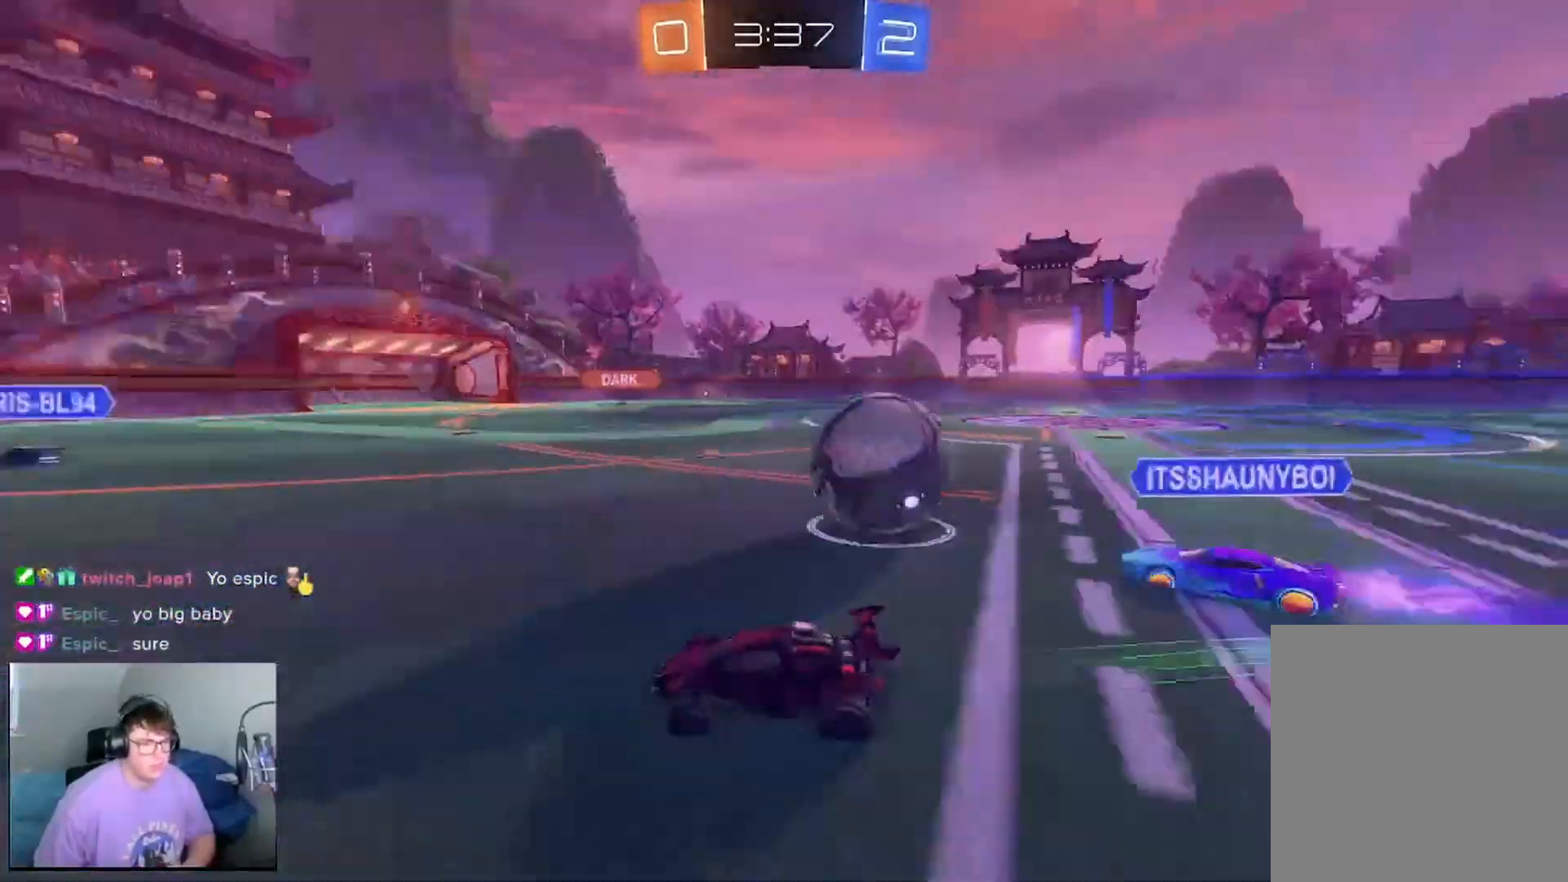
{"buttons": ["X", "R2"], "left_stick": "down-right", "right_stick": "center", "events": []}
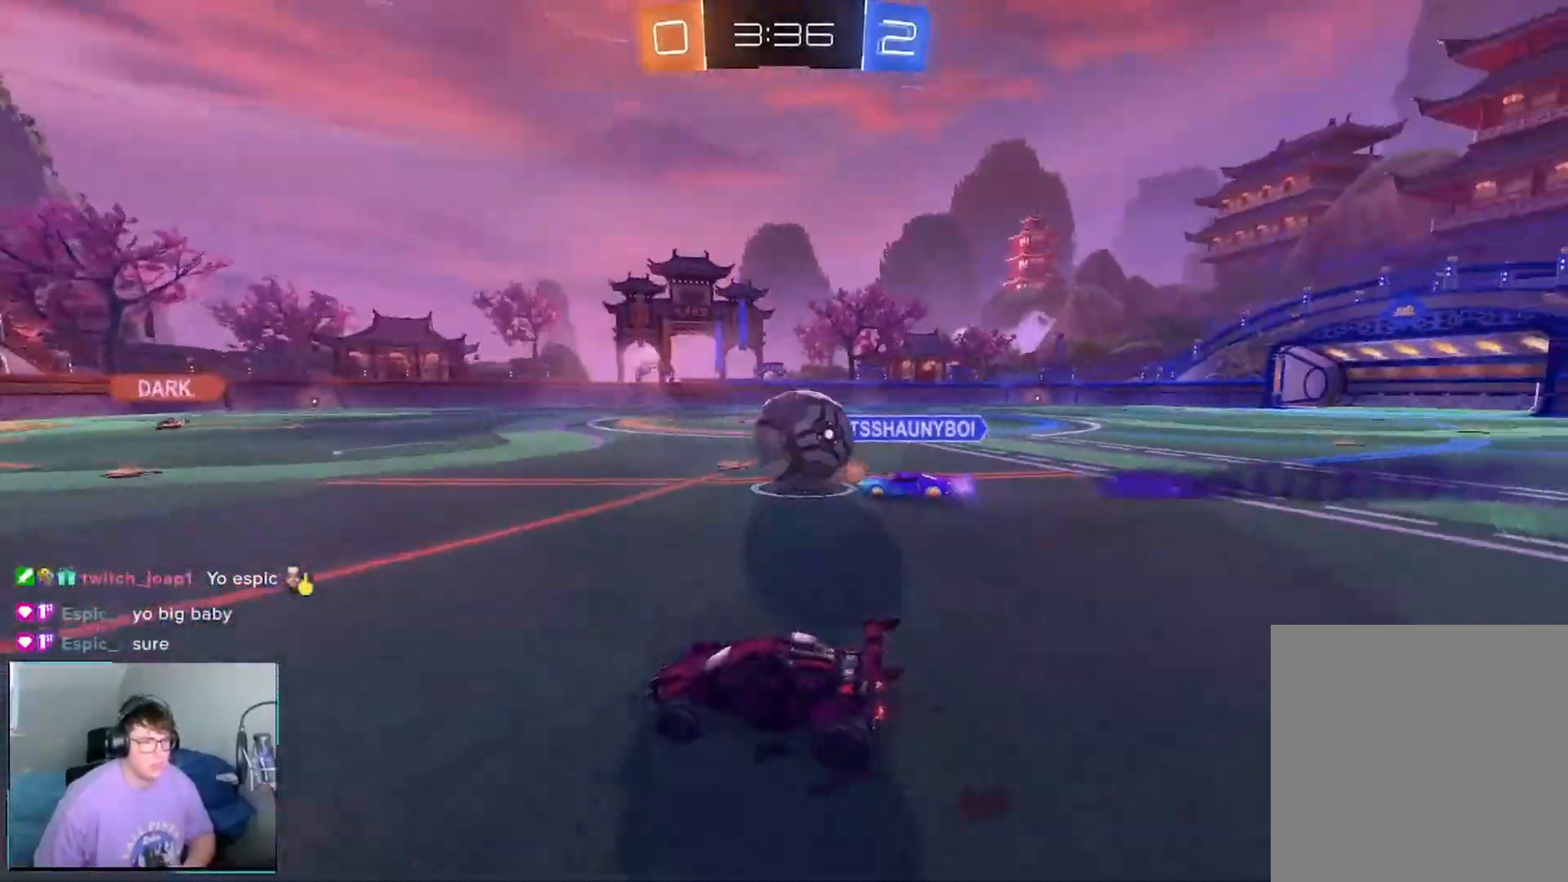
{"buttons": ["L1", "R2"], "left_stick": "up-left", "right_stick": "center", "events": [[333, "L1", "down"], [375, "A", "down"], [375, "left_stick", "up-right"], [458, "X", "up"], [500, "A", "up"], [500, "left_stick", "up-left"]]}
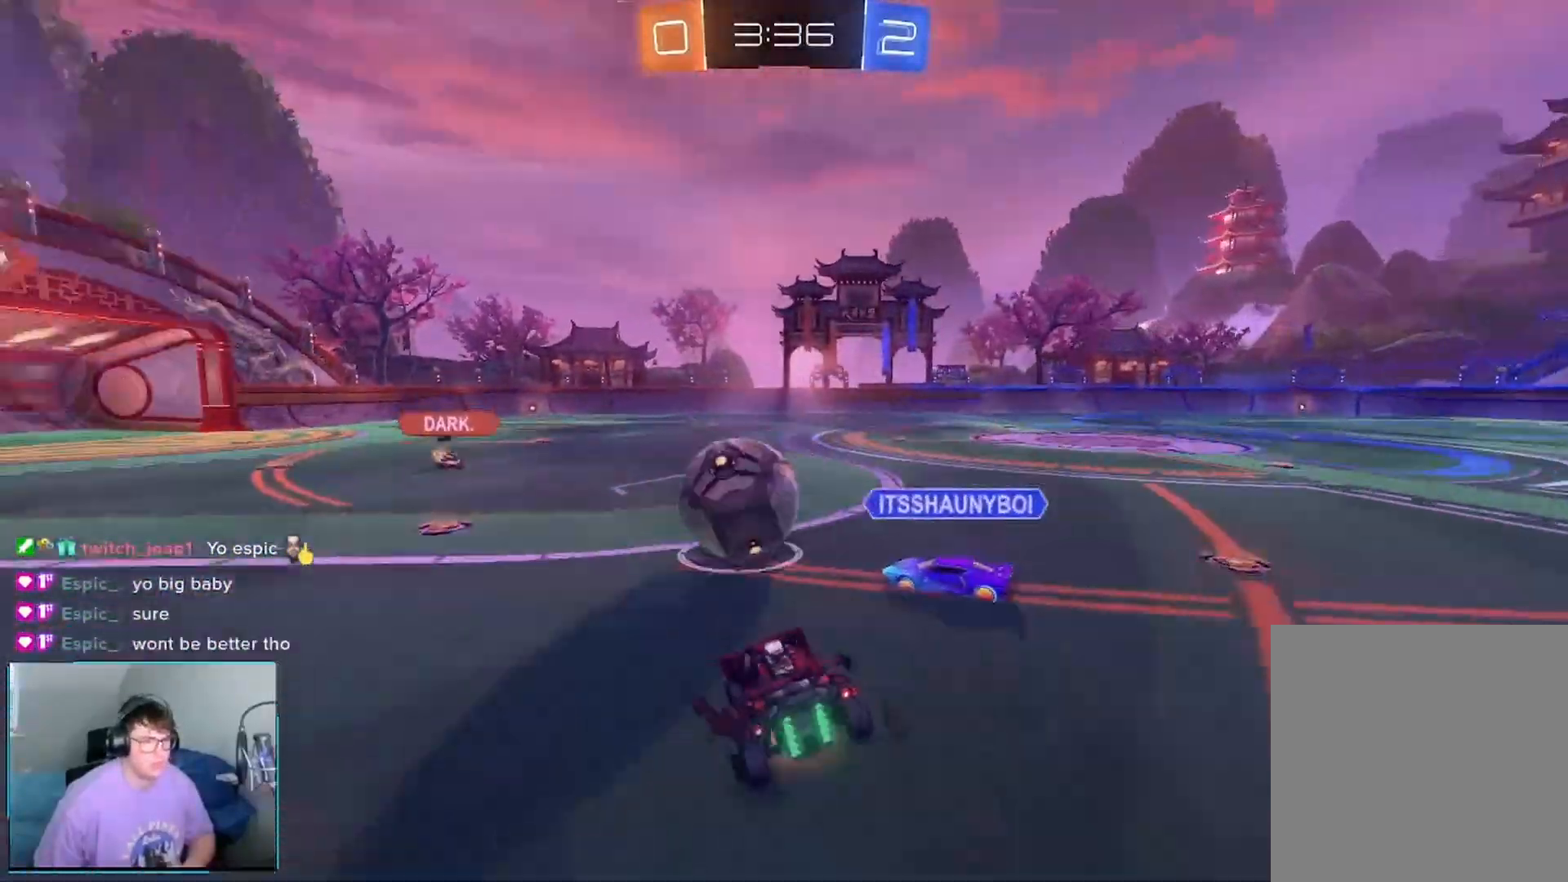
{"buttons": ["R2"], "left_stick": "center", "right_stick": "center", "events": [[42, "A", "down"], [167, "A", "up"], [208, "L1", "up"], [208, "left_stick", "center"]]}
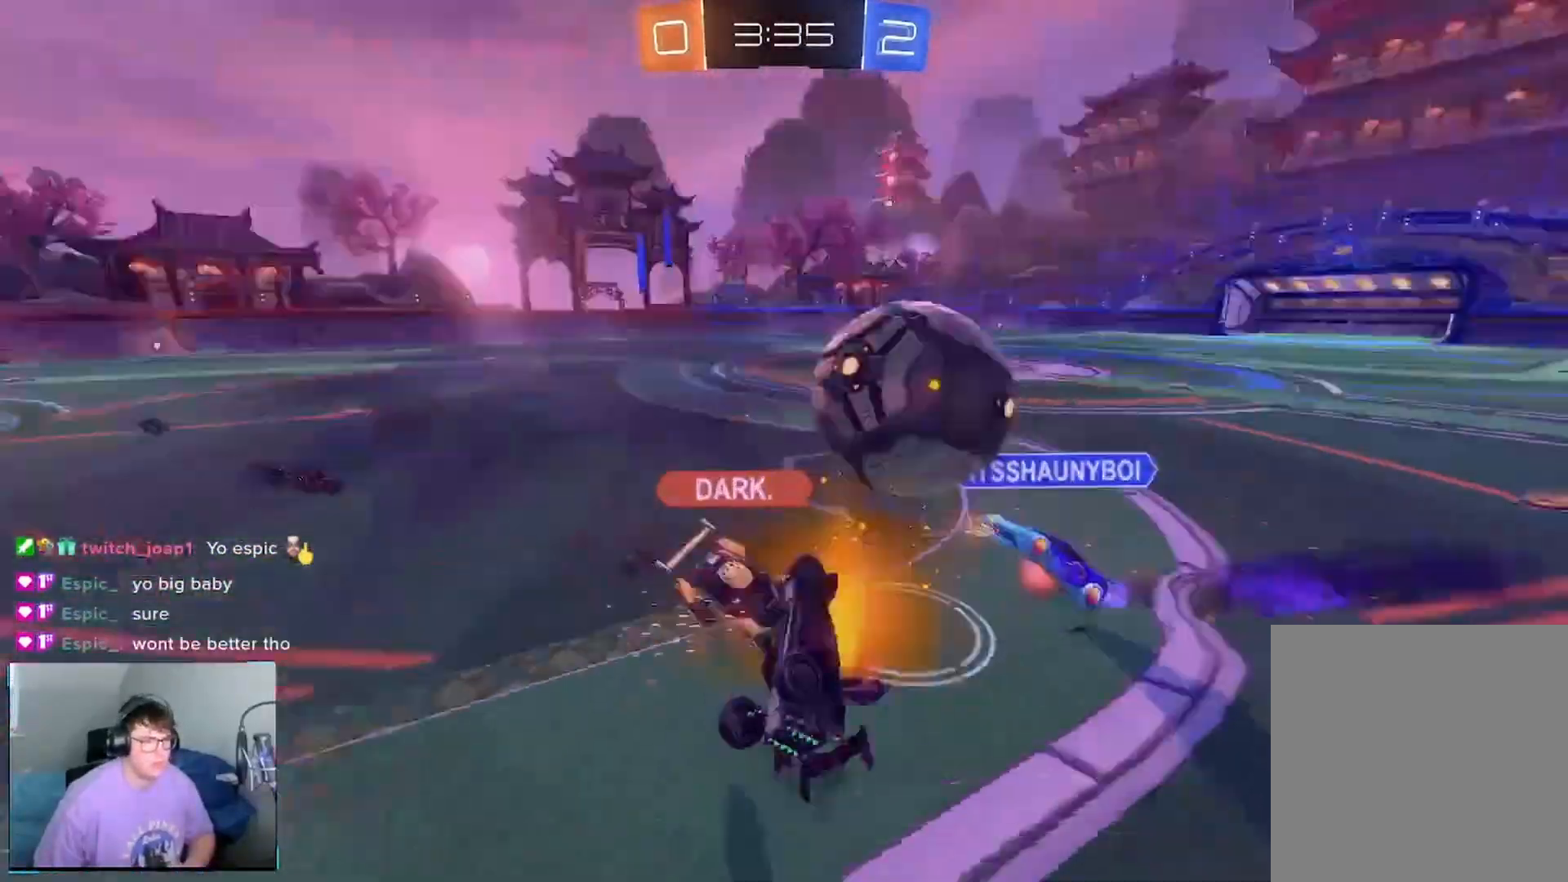
{"buttons": ["R2"], "left_stick": "center", "right_stick": "center", "events": [[208, "left_stick", "left"], [250, "L1", "down"], [375, "L1", "up"], [458, "left_stick", "center"]]}
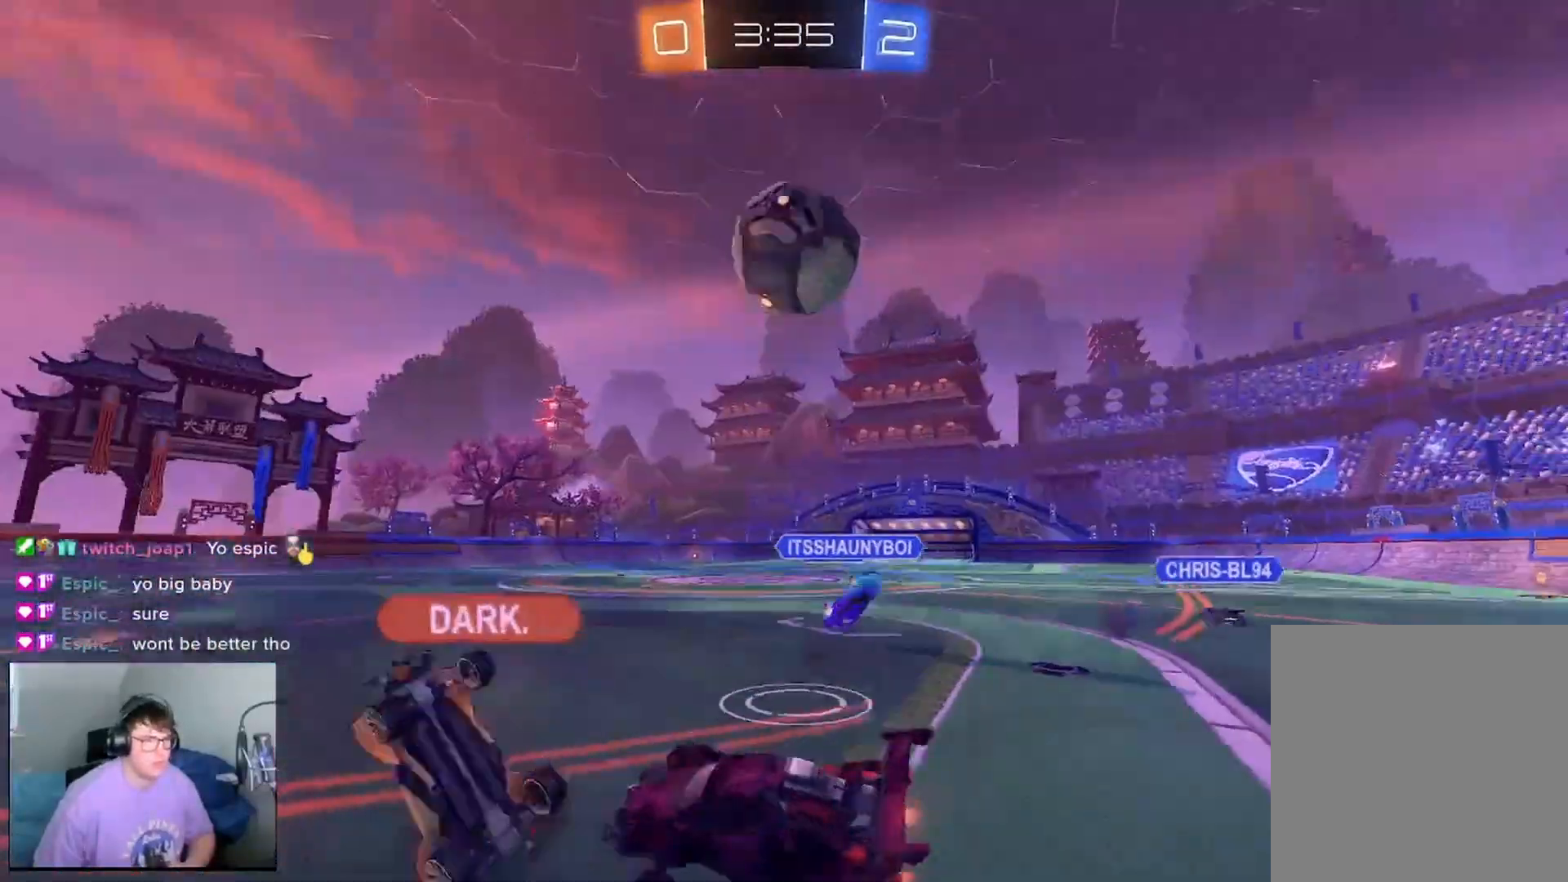
{"buttons": [], "left_stick": "center", "right_stick": "center", "events": [[83, "left_stick", "left"], [250, "R2", "up"], [250, "left_stick", "center"], [292, "L2", "down"], [417, "L2", "up"]]}
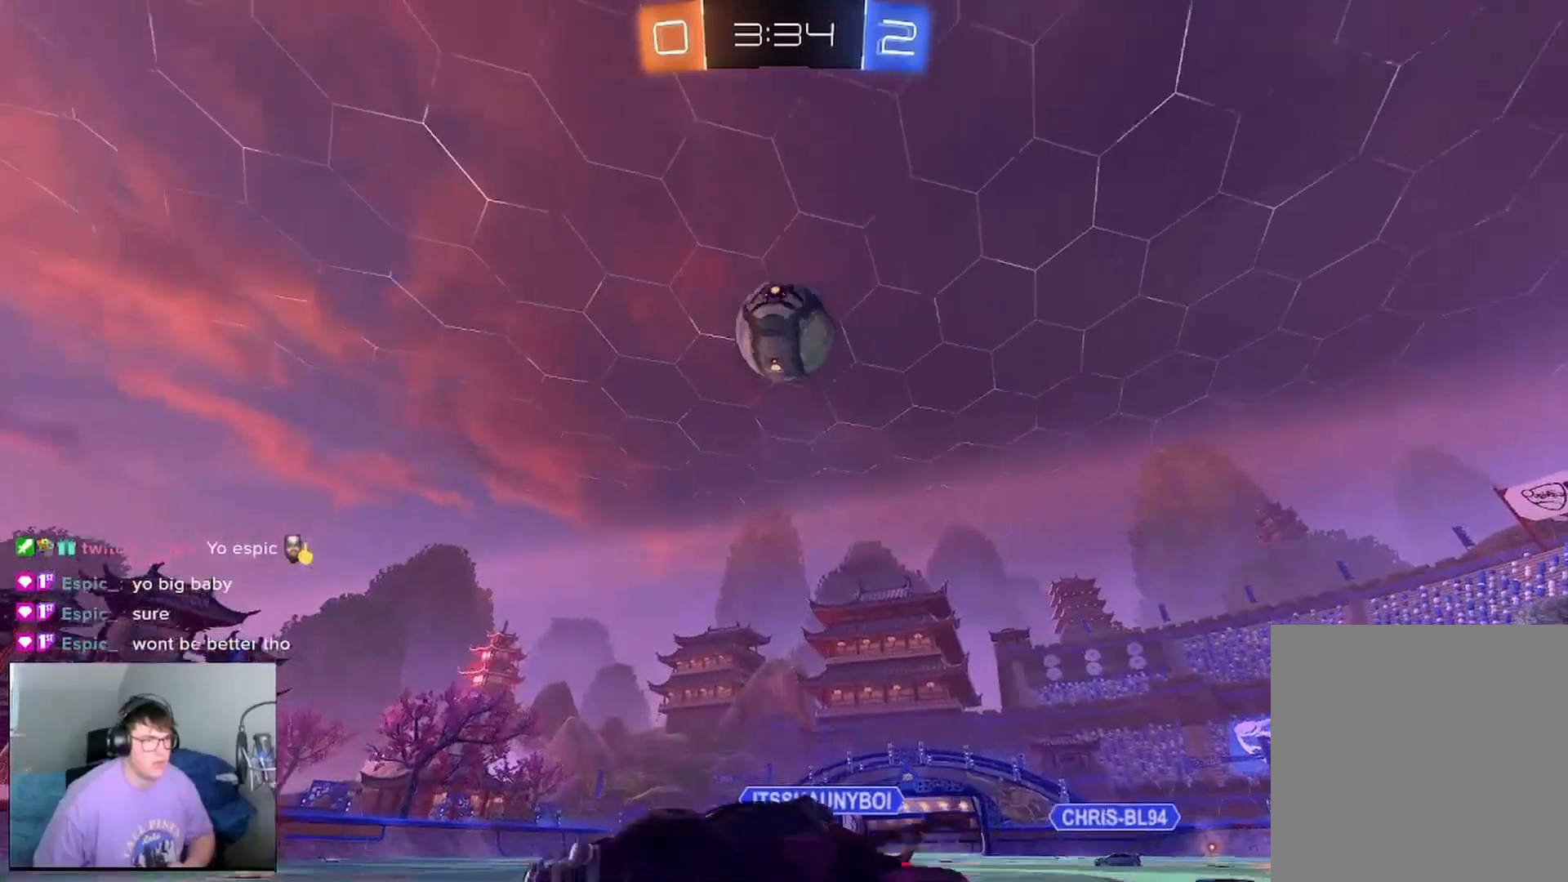
{"buttons": ["R2"], "left_stick": "right", "right_stick": "center", "events": [[125, "R2", "down"], [208, "left_stick", "right"], [292, "R2", "up"], [417, "R2", "down"]]}
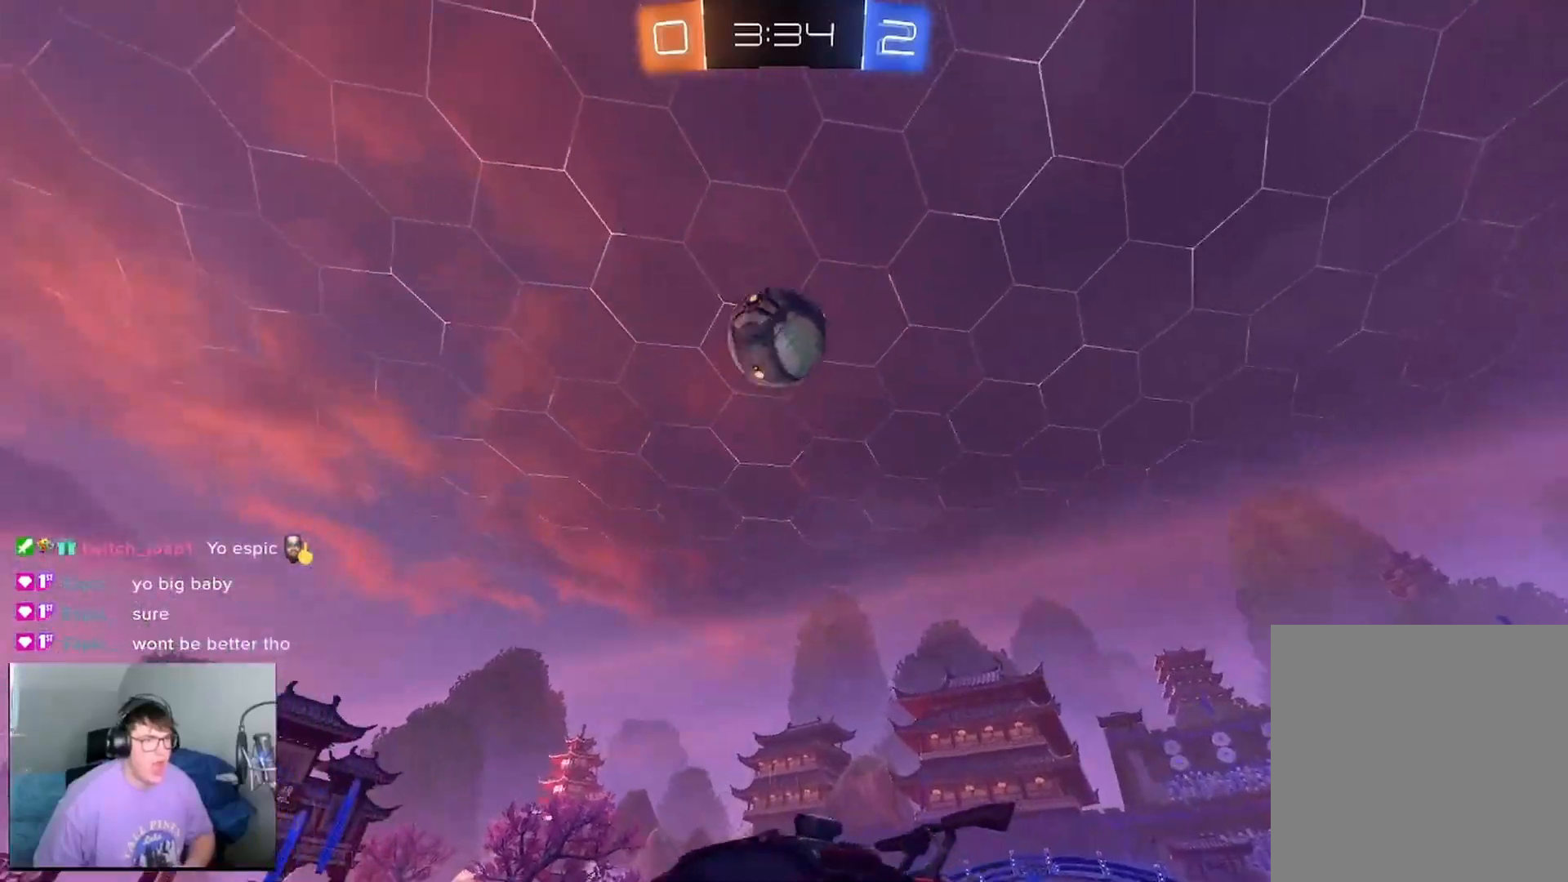
{"buttons": ["A"], "left_stick": "down", "right_stick": "center", "events": [[83, "R2", "up"], [83, "left_stick", "center"], [208, "A", "down"], [333, "A", "up"], [375, "A", "down"], [417, "left_stick", "down"]]}
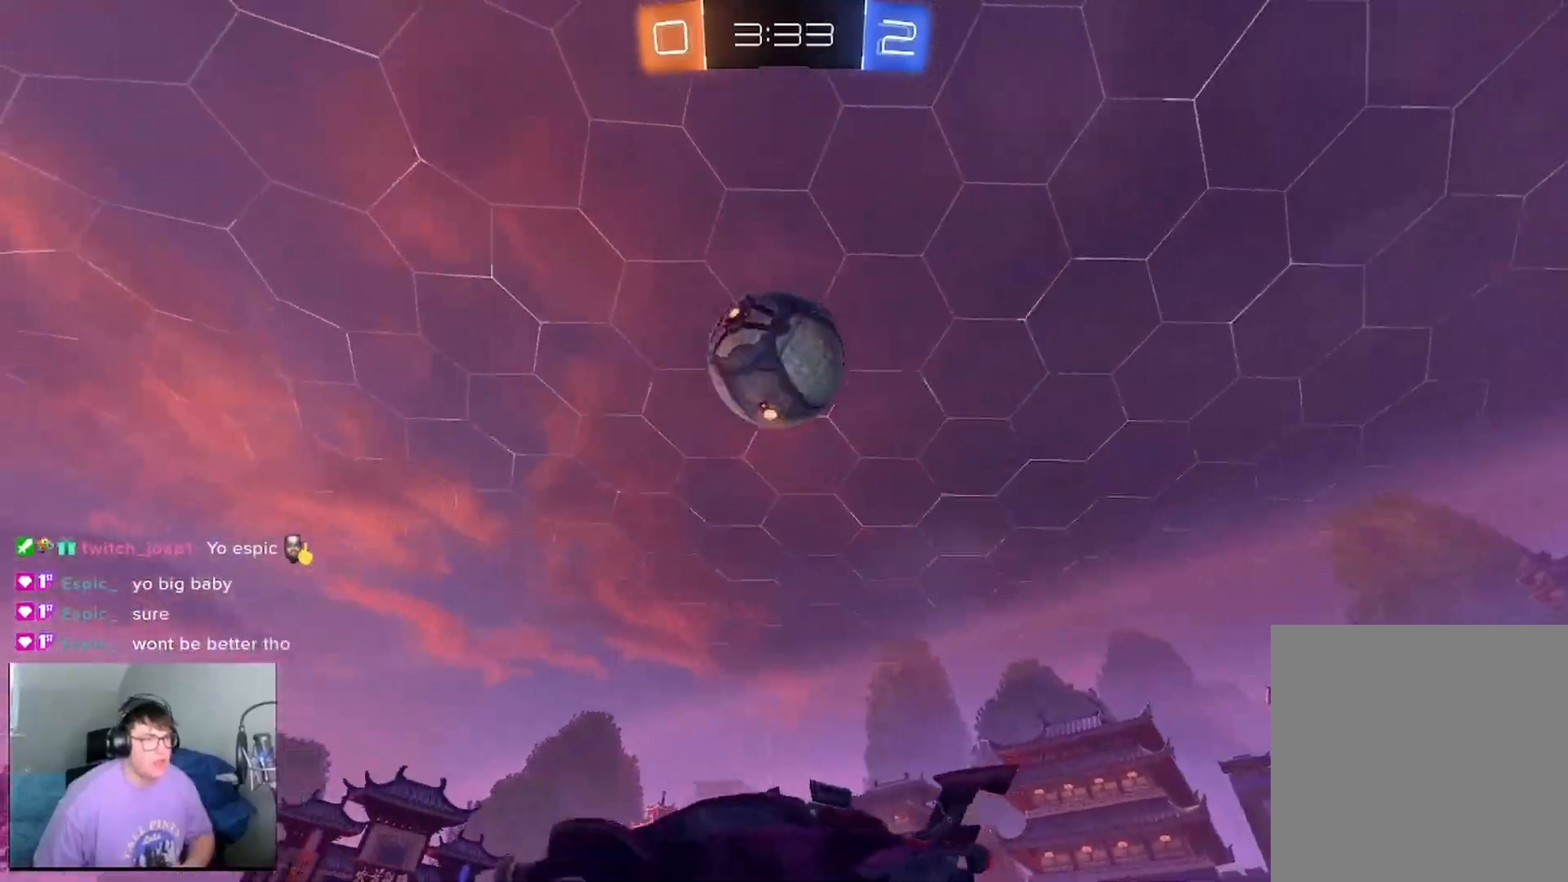
{"buttons": ["X", "R1", "R2"], "left_stick": "down", "right_stick": "center", "events": [[125, "left_stick", "center"], [167, "A", "up"], [167, "R2", "down"], [208, "X", "down"], [333, "R1", "down"], [458, "left_stick", "down"]]}
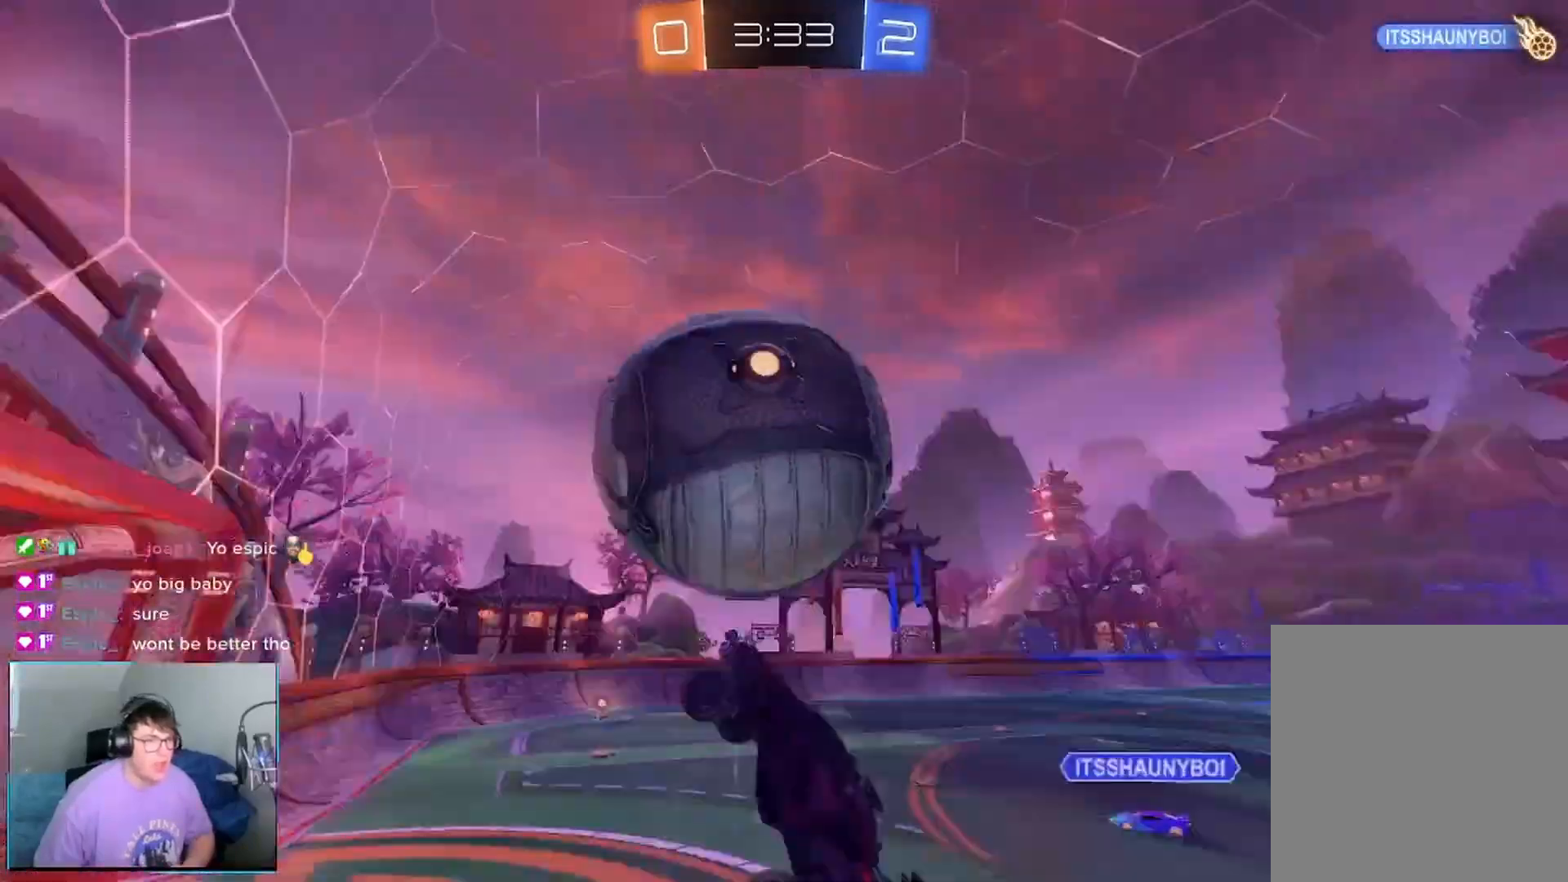
{"buttons": ["R1", "R2"], "left_stick": "center", "right_stick": "center", "events": [[83, "X", "up"], [417, "left_stick", "center"]]}
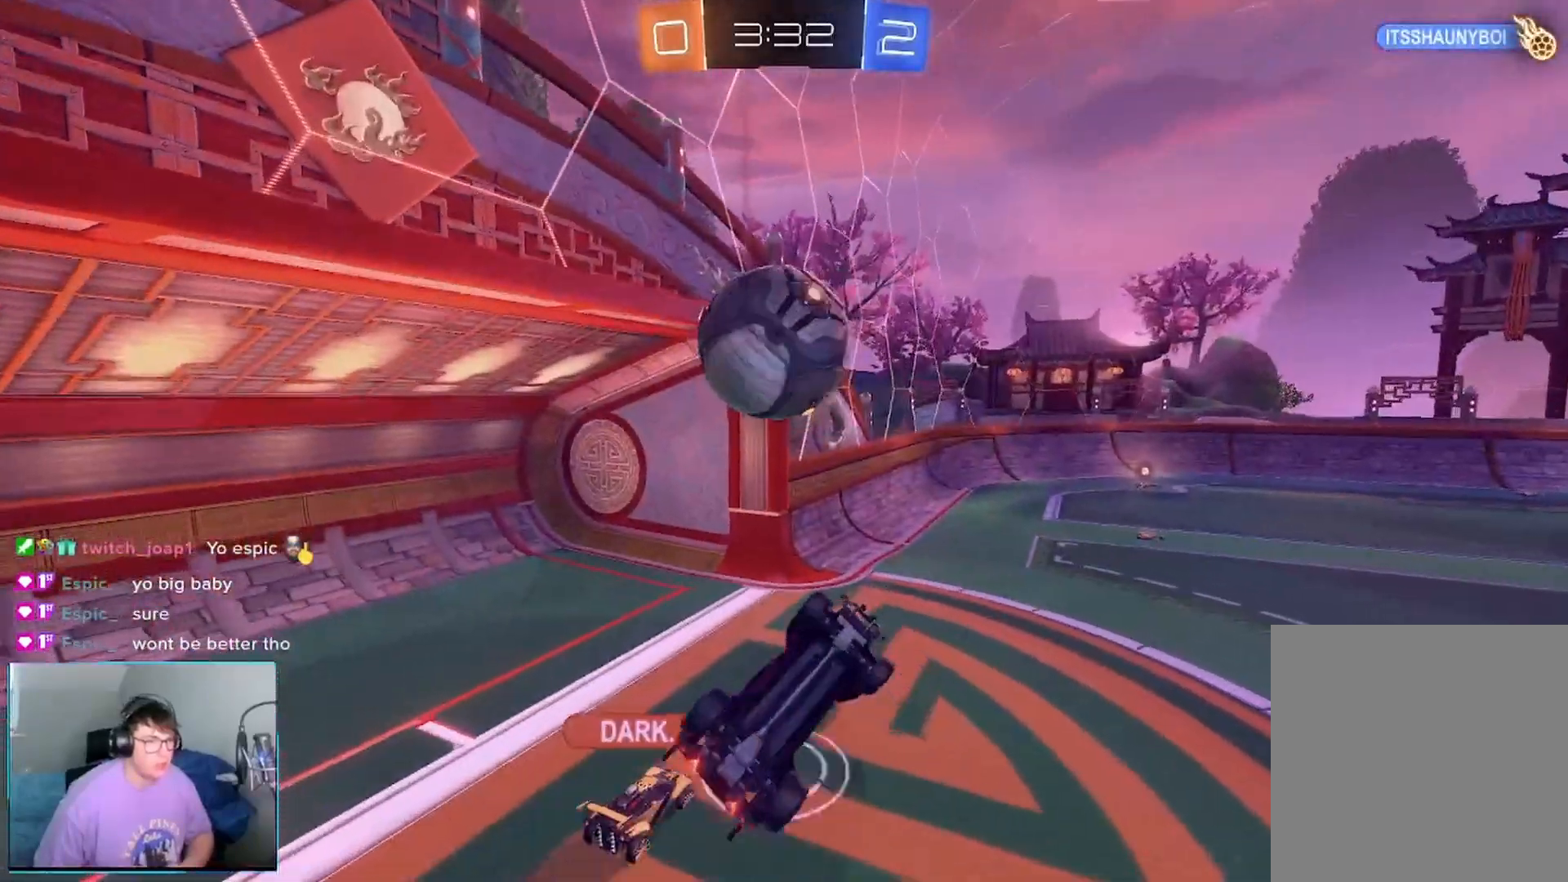
{"buttons": [], "left_stick": "down-left", "right_stick": "center", "events": [[125, "R1", "up"], [250, "R2", "up"], [250, "left_stick", "down-left"], [333, "R1", "down"], [458, "R1", "up"]]}
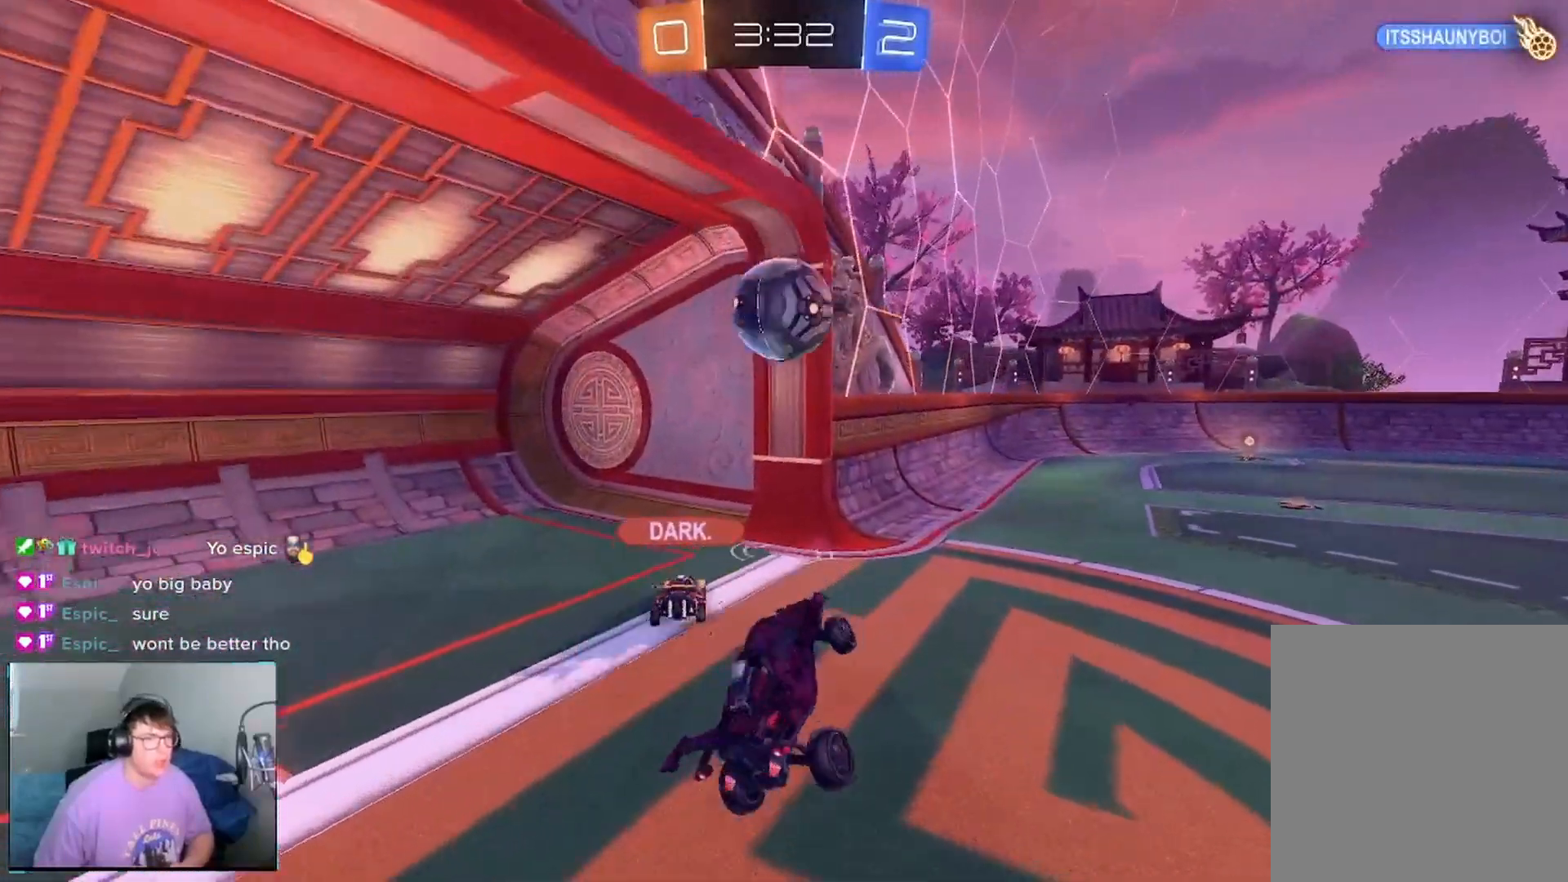
{"buttons": [], "left_stick": "center", "right_stick": "center", "events": [[83, "left_stick", "center"]]}
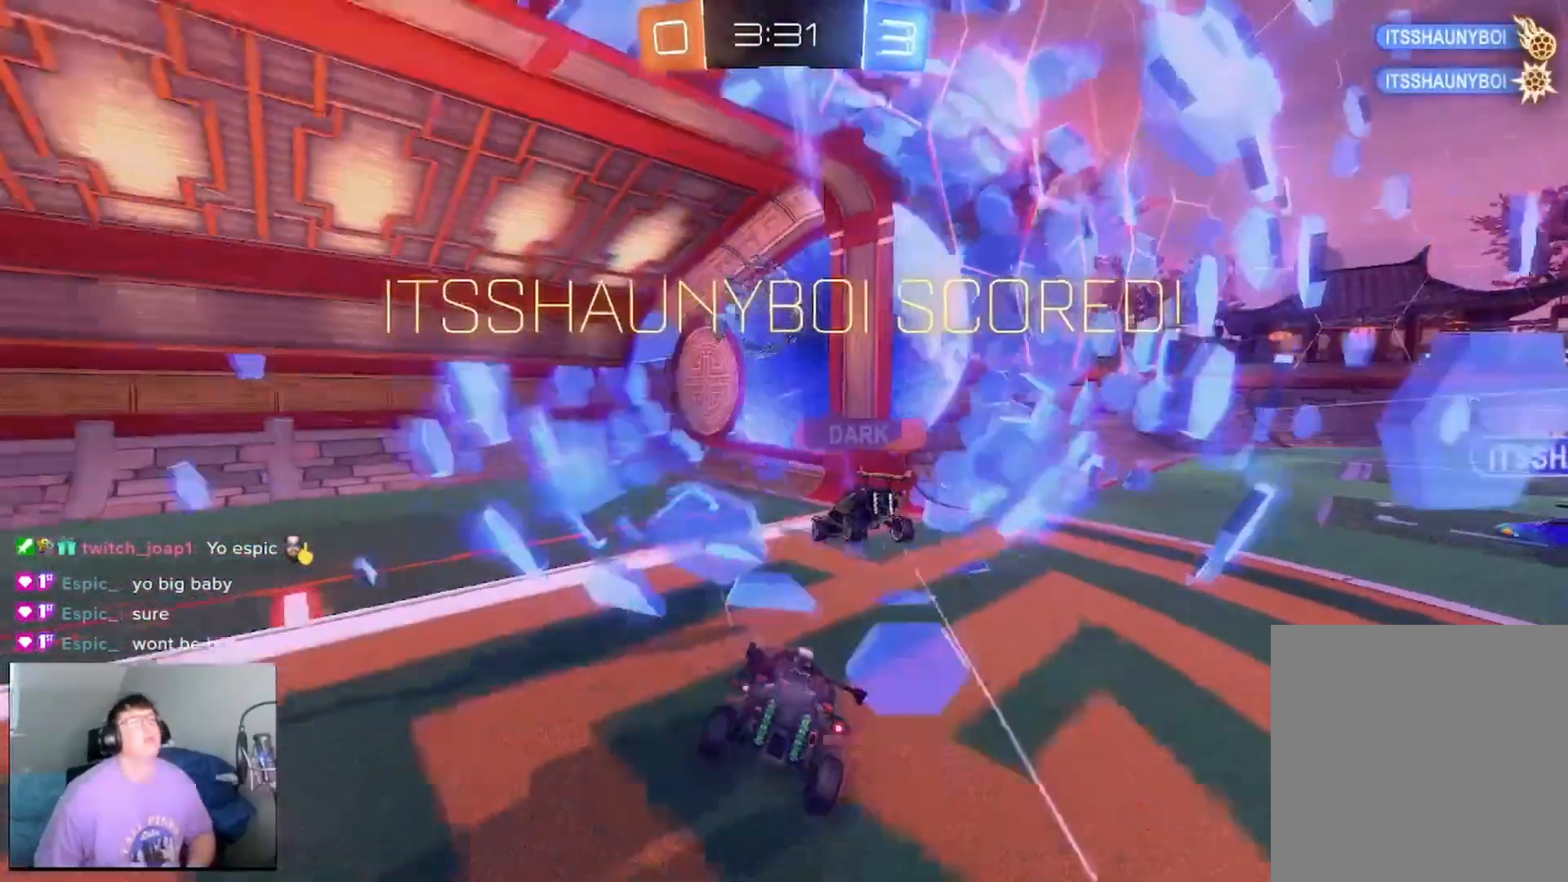
{"buttons": [], "left_stick": "up", "right_stick": "center", "events": [[333, "left_stick", "up"]]}
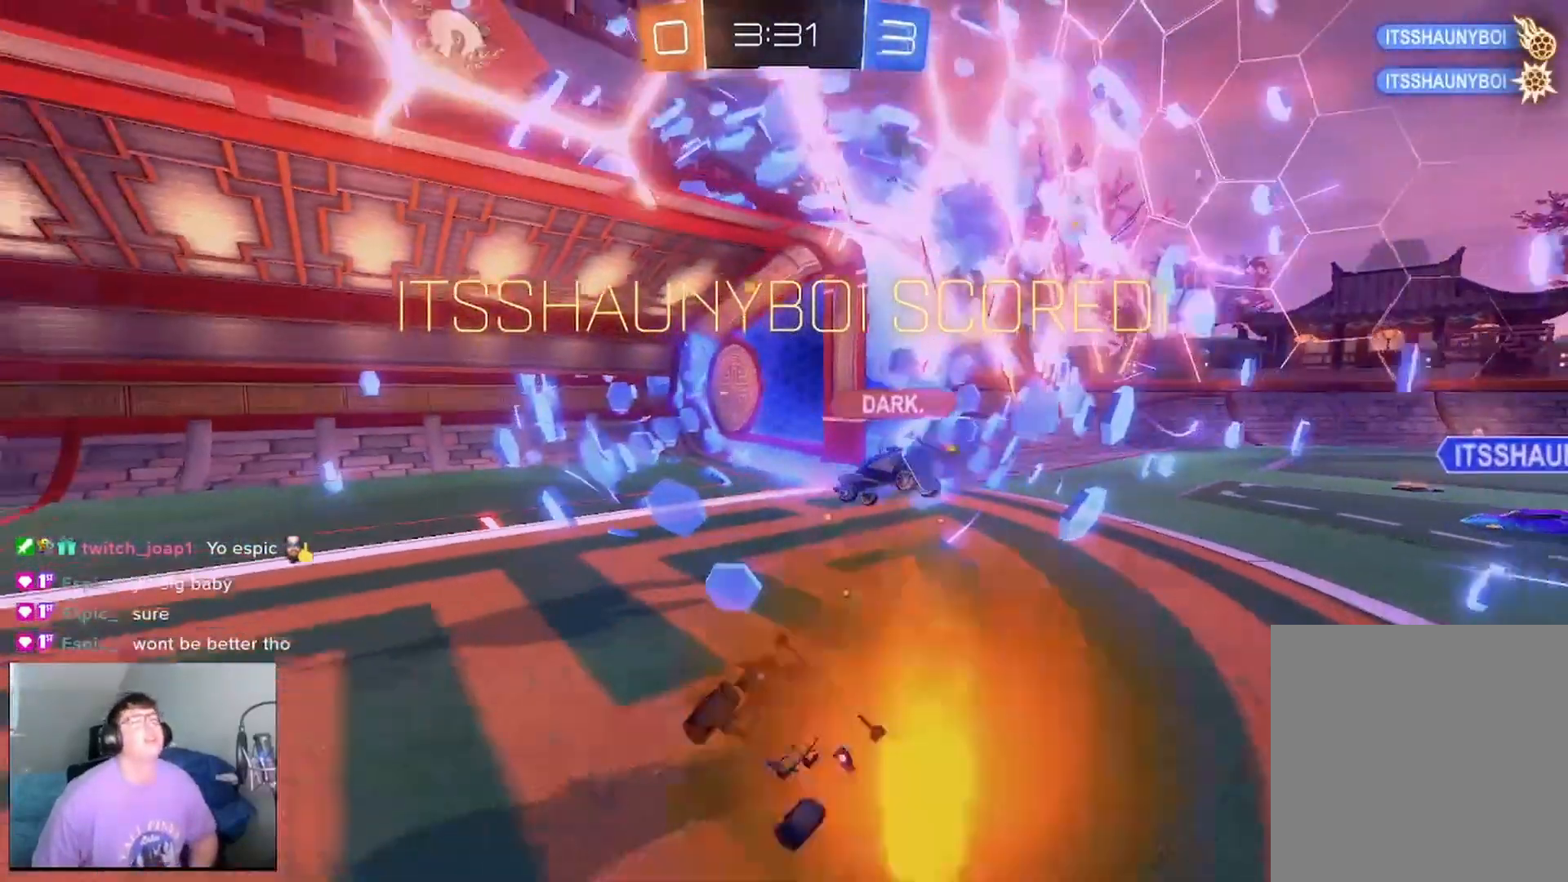
{"buttons": [], "left_stick": "left", "right_stick": "center", "events": [[250, "left_stick", "left"]]}
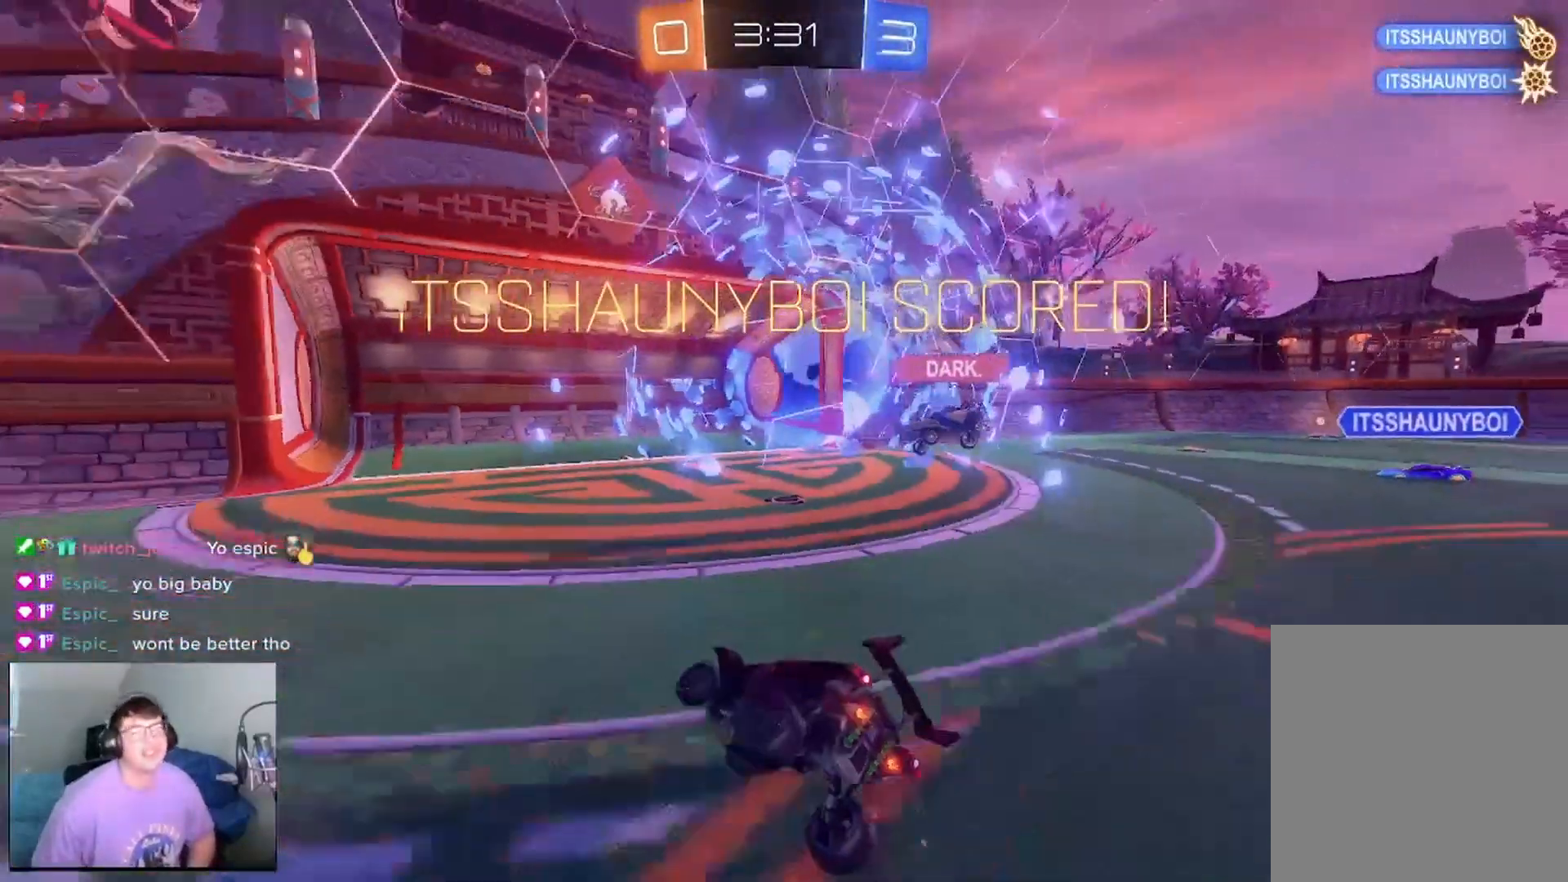
{"buttons": ["R2"], "left_stick": "left", "right_stick": "center", "events": [[500, "R2", "down"]]}
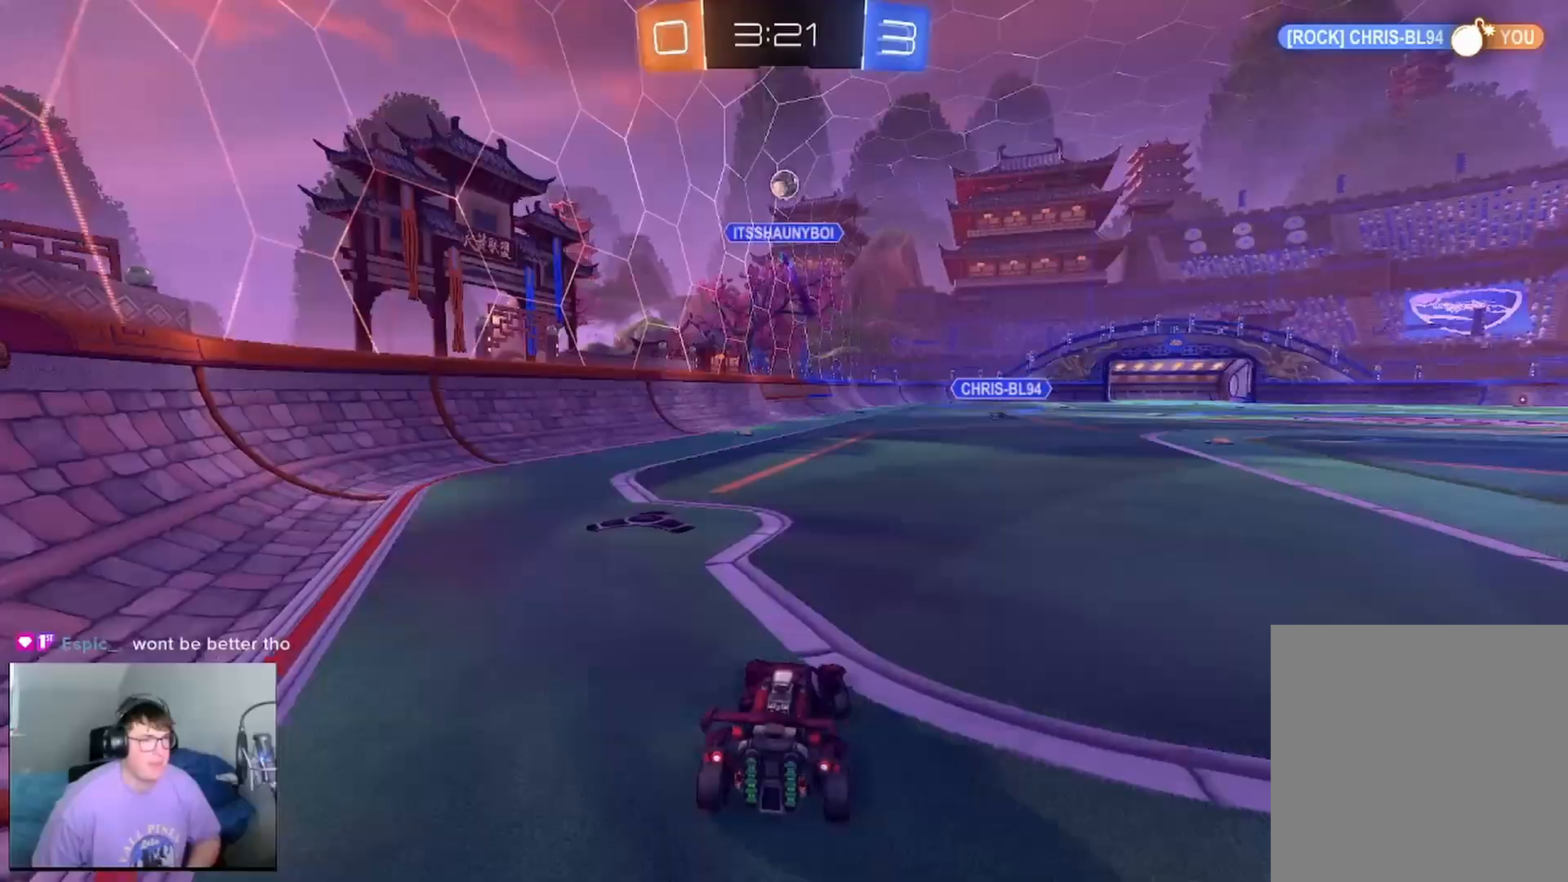
{"buttons": ["R2"], "left_stick": "right", "right_stick": "center", "events": [[333, "left_stick", "right"]]}
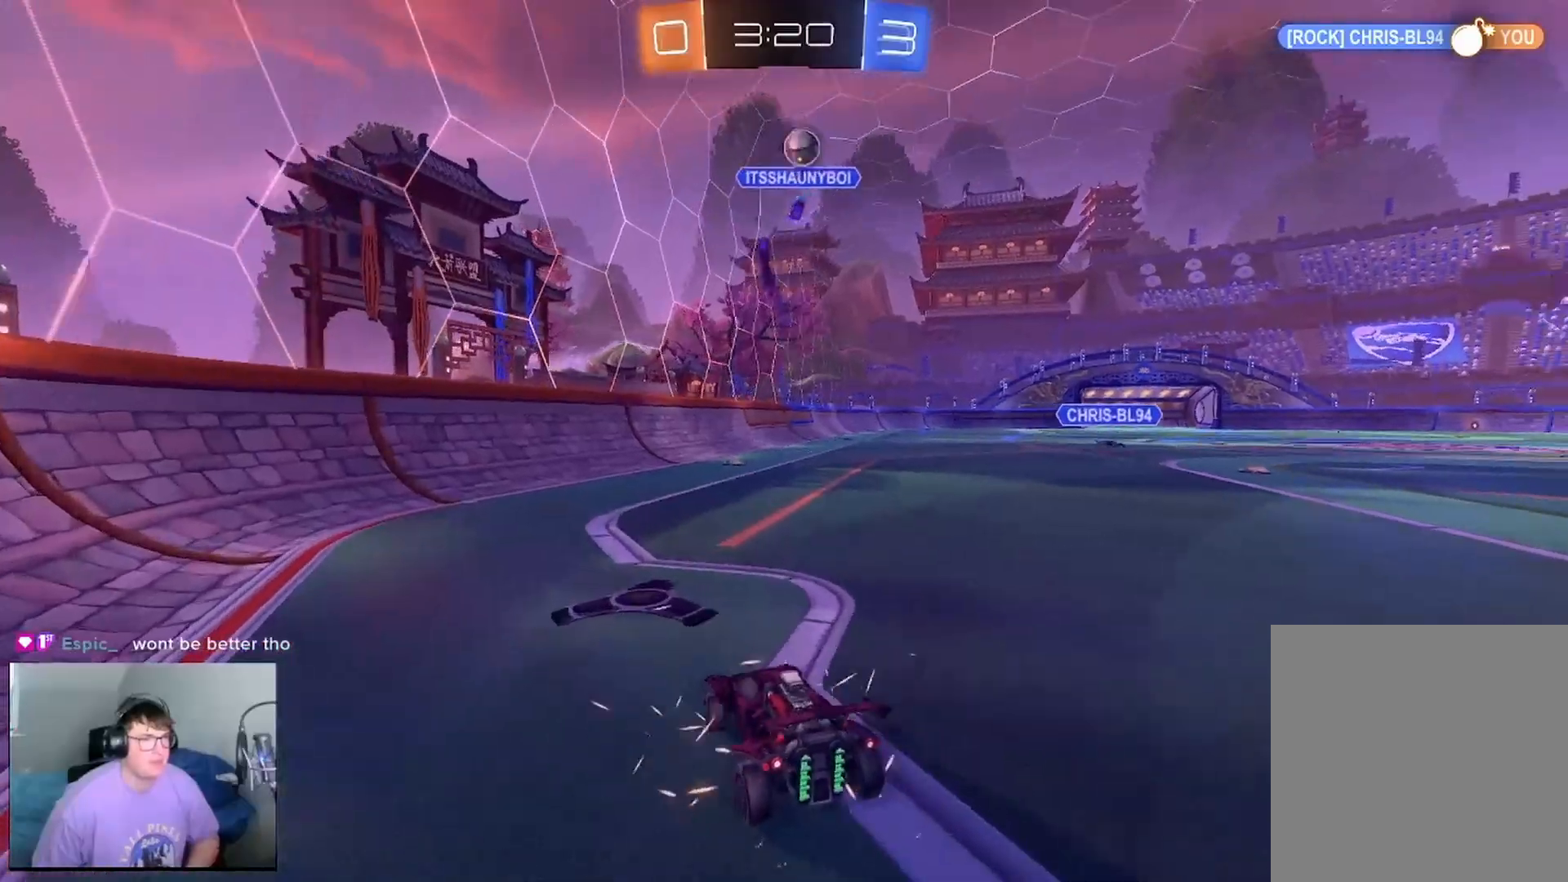
{"buttons": ["R2"], "left_stick": "right", "right_stick": "center", "events": [[292, "left_stick", "left"], [417, "left_stick", "center"], [500, "left_stick", "right"]]}
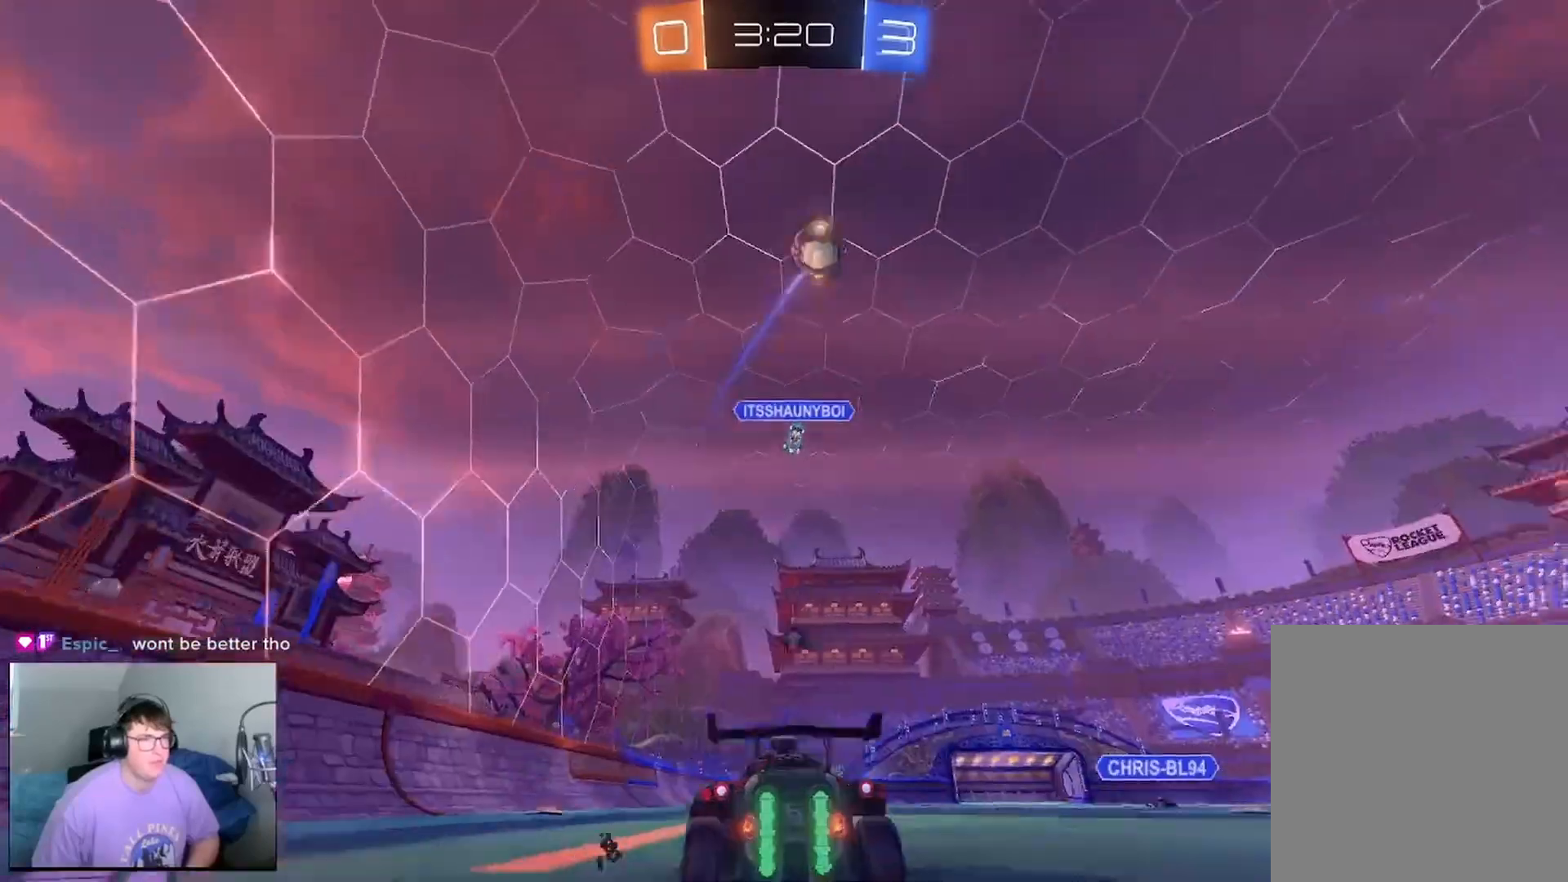
{"buttons": ["R2"], "left_stick": "right", "right_stick": "center", "events": [[42, "Y", "down"], [125, "Y", "up"], [292, "Y", "down"], [417, "Y", "up"]]}
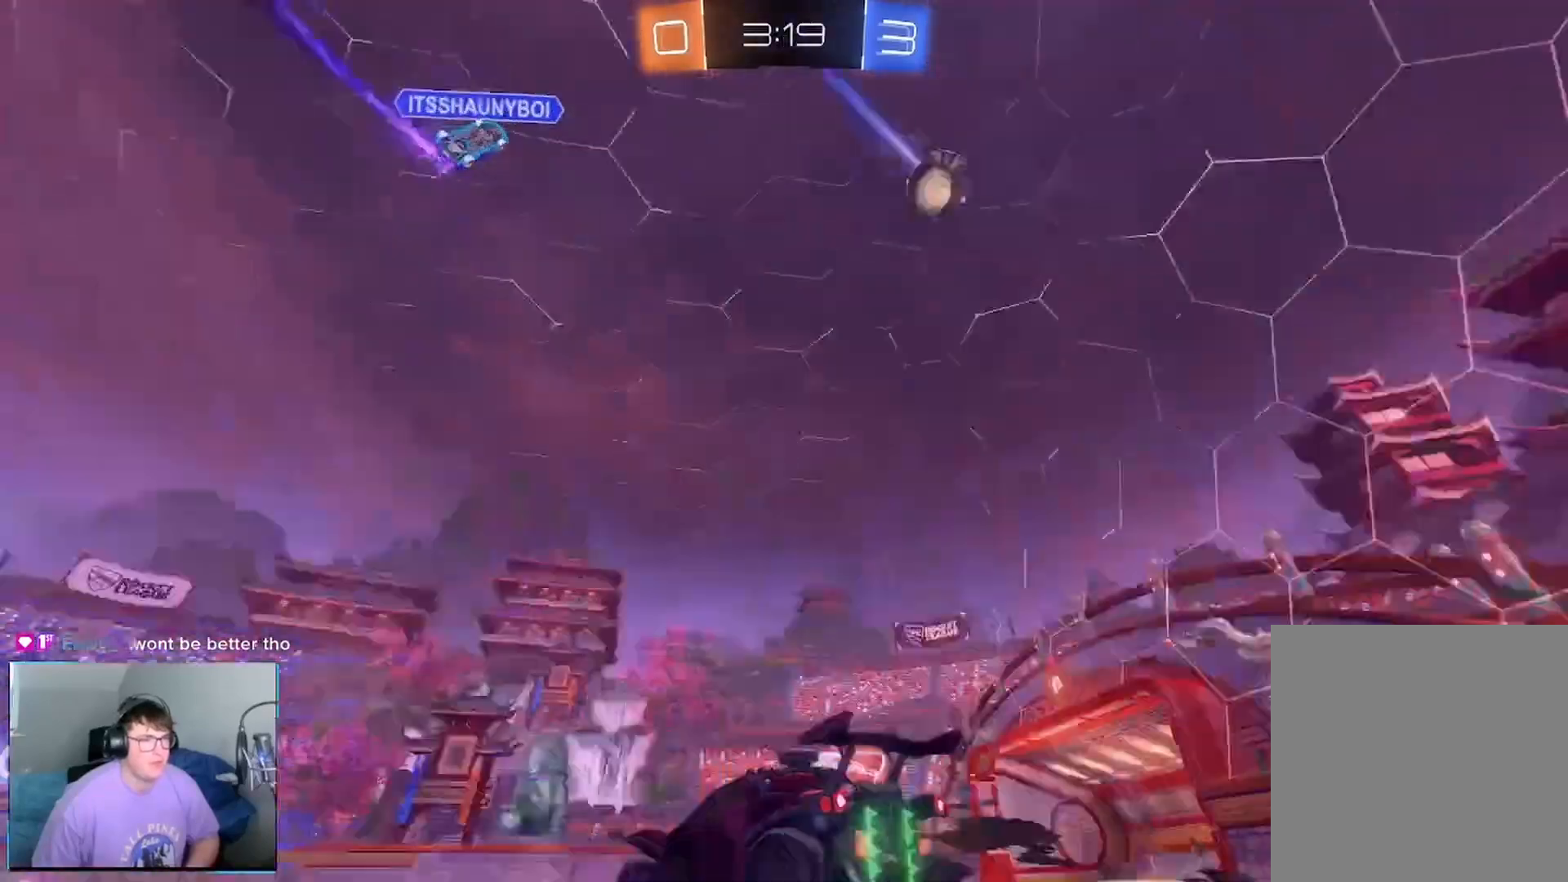
{"buttons": ["R2"], "left_stick": "right", "right_stick": "center", "events": []}
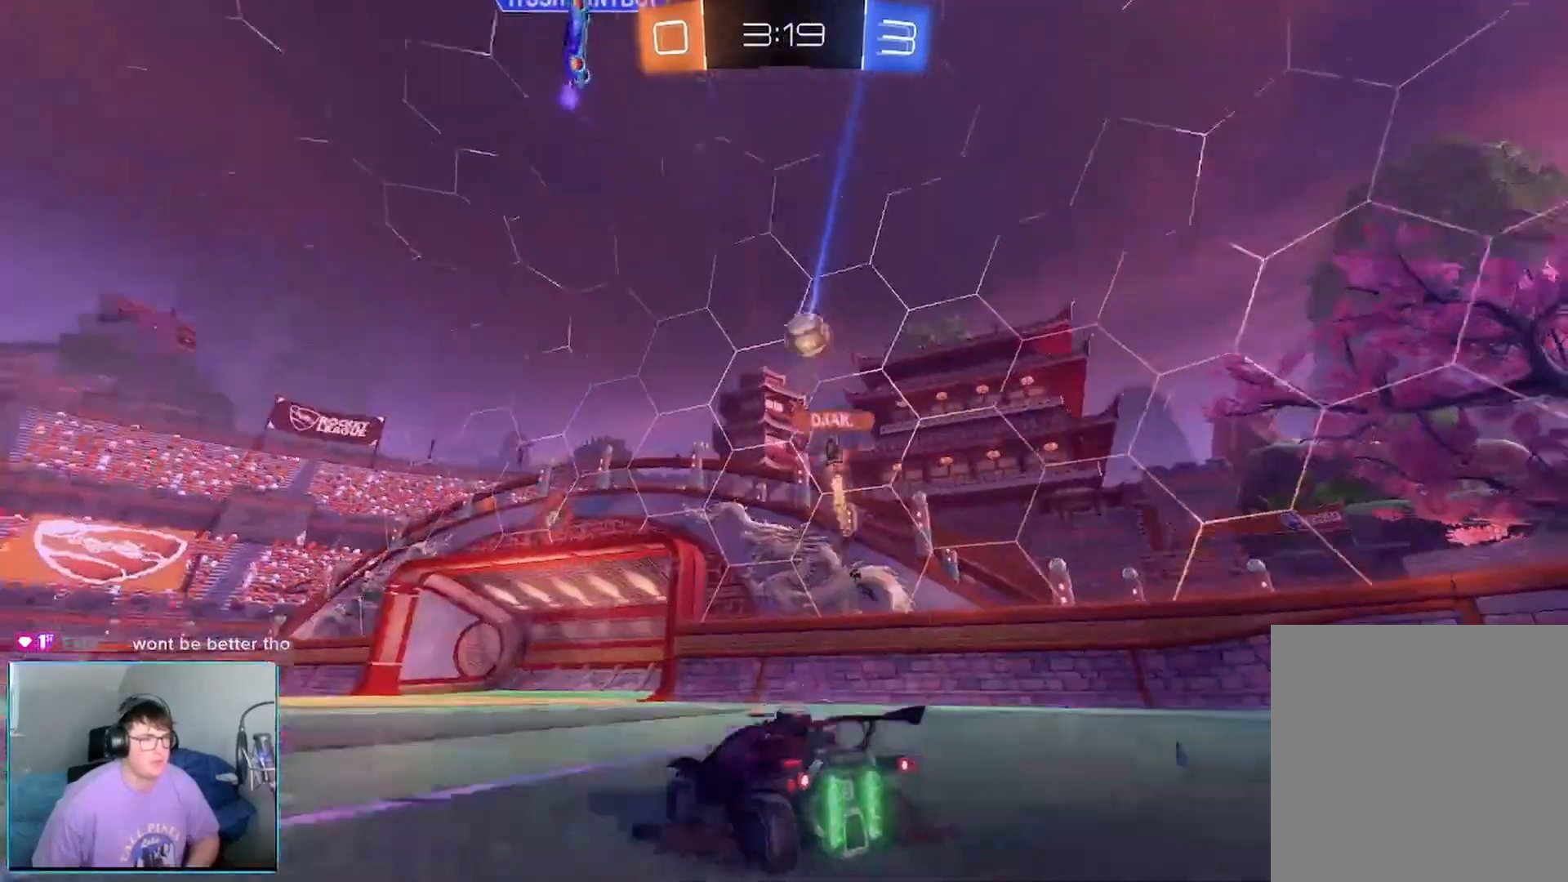
{"buttons": ["R2"], "left_stick": "center", "right_stick": "center", "events": [[42, "left_stick", "center"], [167, "left_stick", "left"], [417, "left_stick", "center"]]}
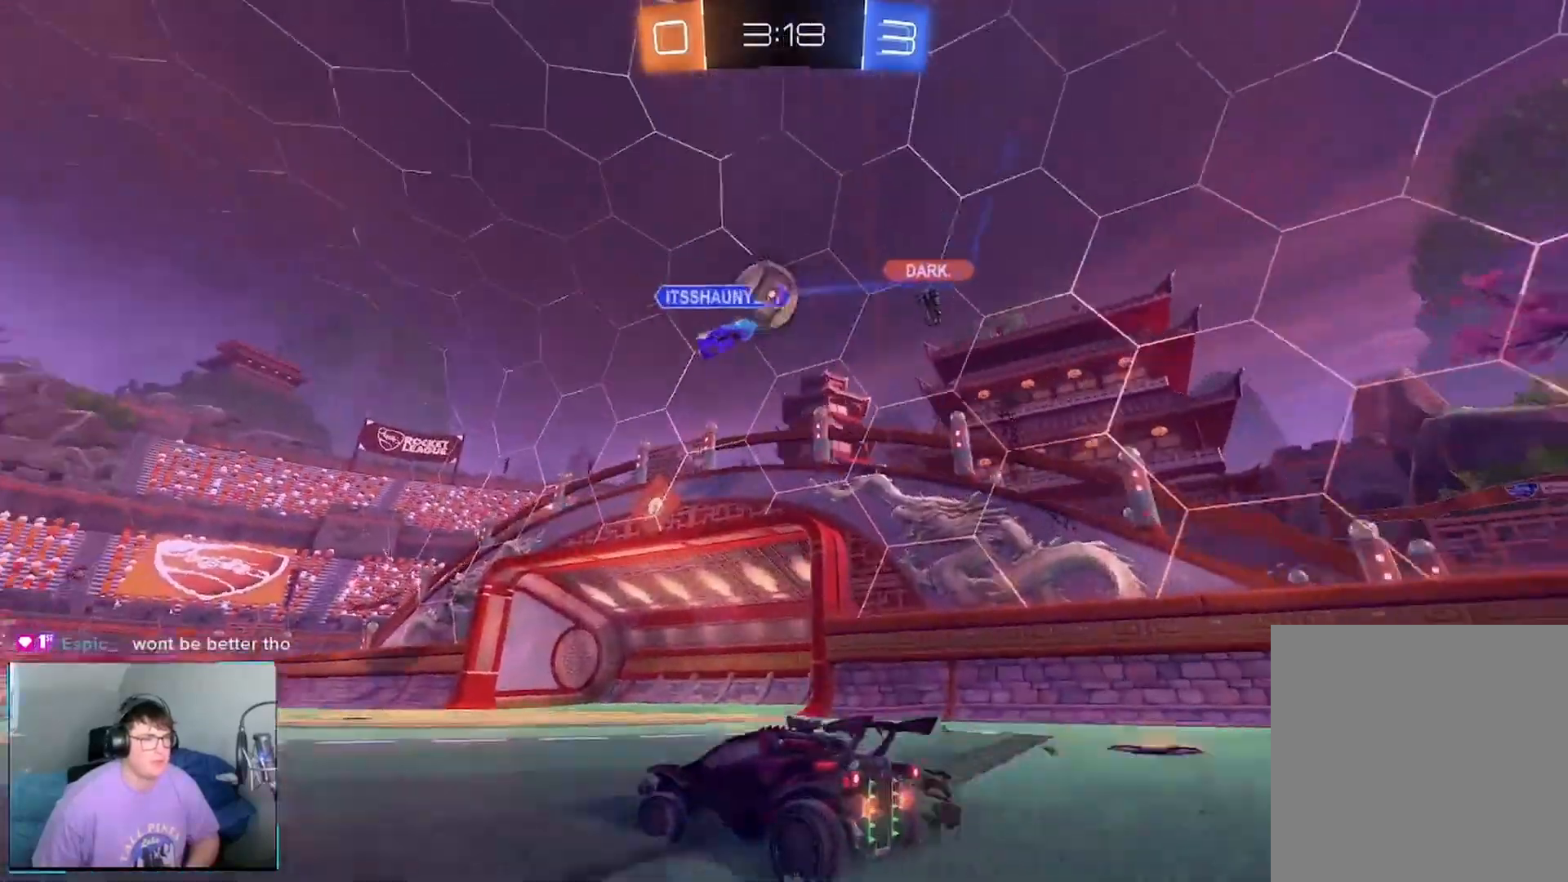
{"buttons": ["A", "X", "R2"], "left_stick": "down-left", "right_stick": "center", "events": [[167, "left_stick", "left"], [292, "left_stick", "center"], [417, "X", "down"], [417, "left_stick", "down-left"], [458, "A", "down"]]}
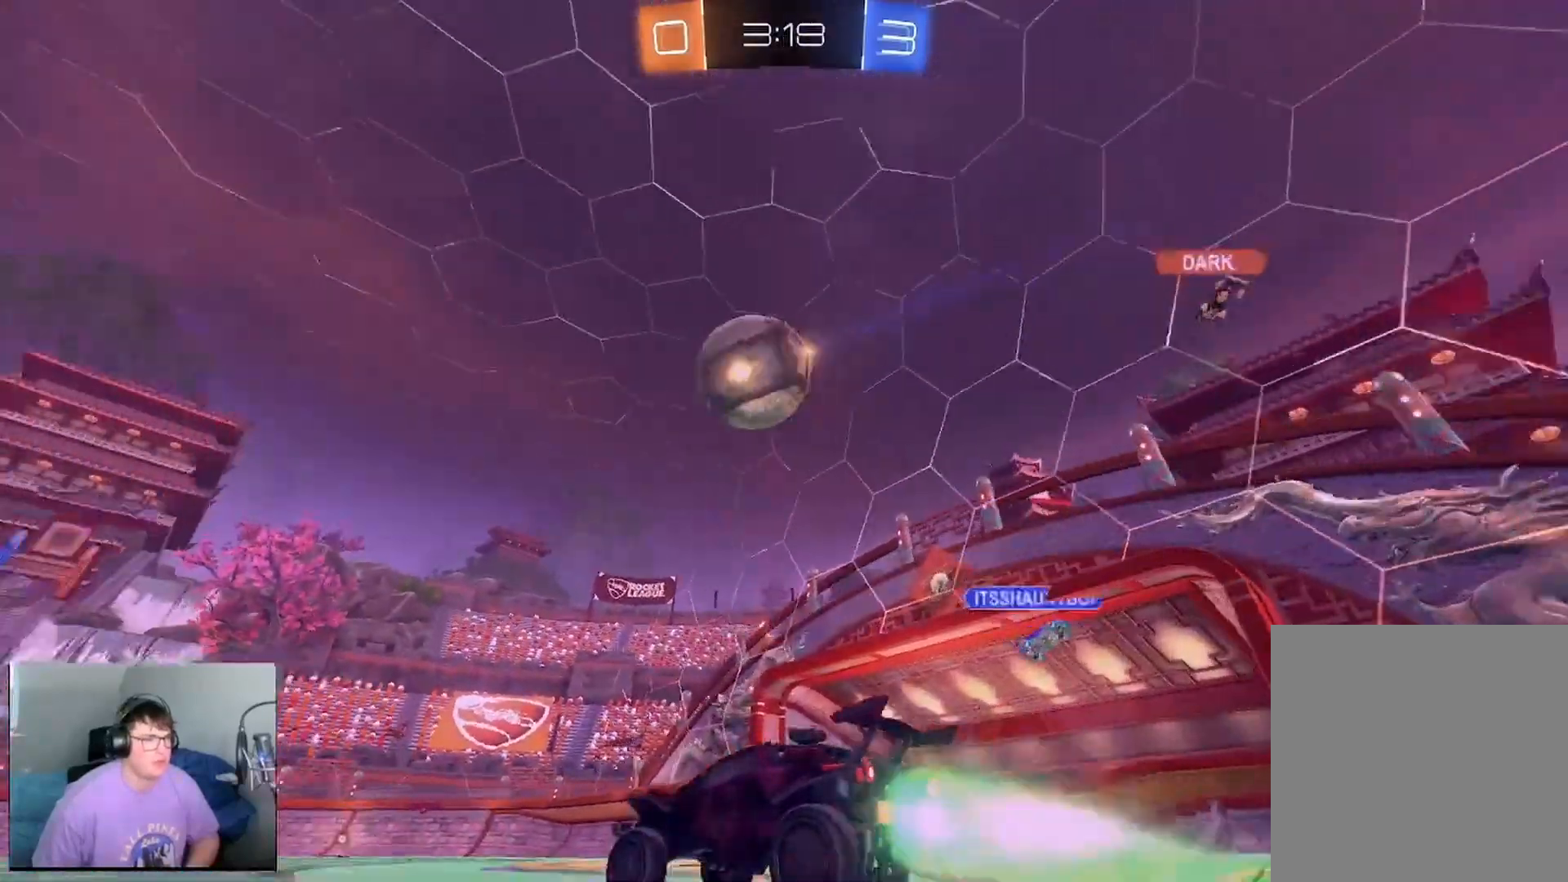
{"buttons": ["R2"], "left_stick": "up", "right_stick": "center", "events": [[83, "A", "up"], [167, "left_stick", "center"], [250, "A", "down"], [250, "left_stick", "up"], [292, "X", "up"], [417, "A", "up"]]}
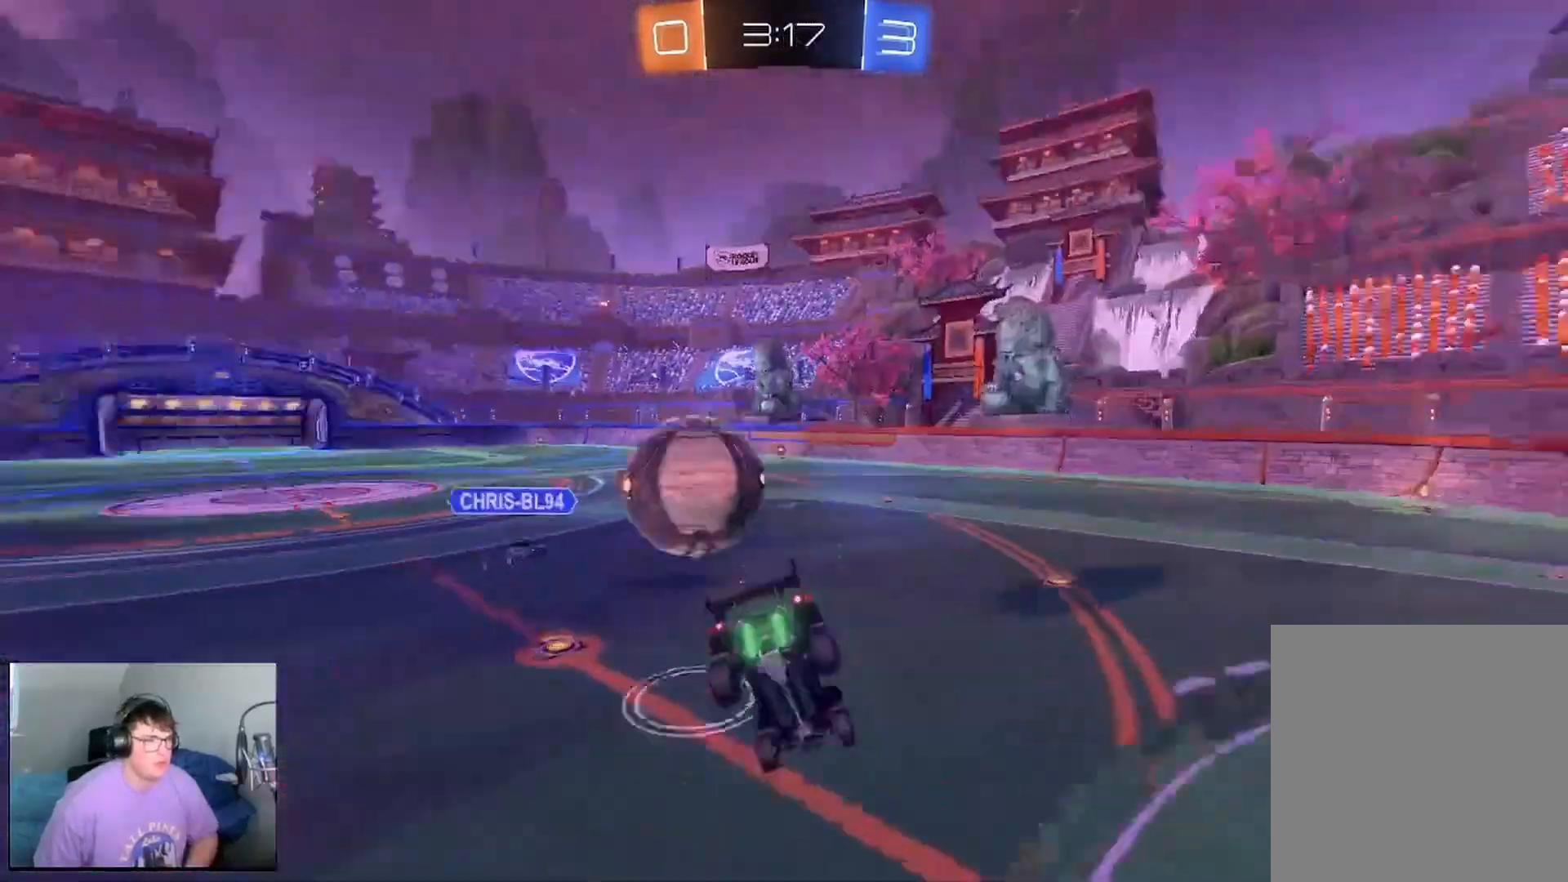
{"buttons": ["R2"], "left_stick": "up", "right_stick": "center", "events": [[208, "left_stick", "center"], [292, "left_stick", "up"]]}
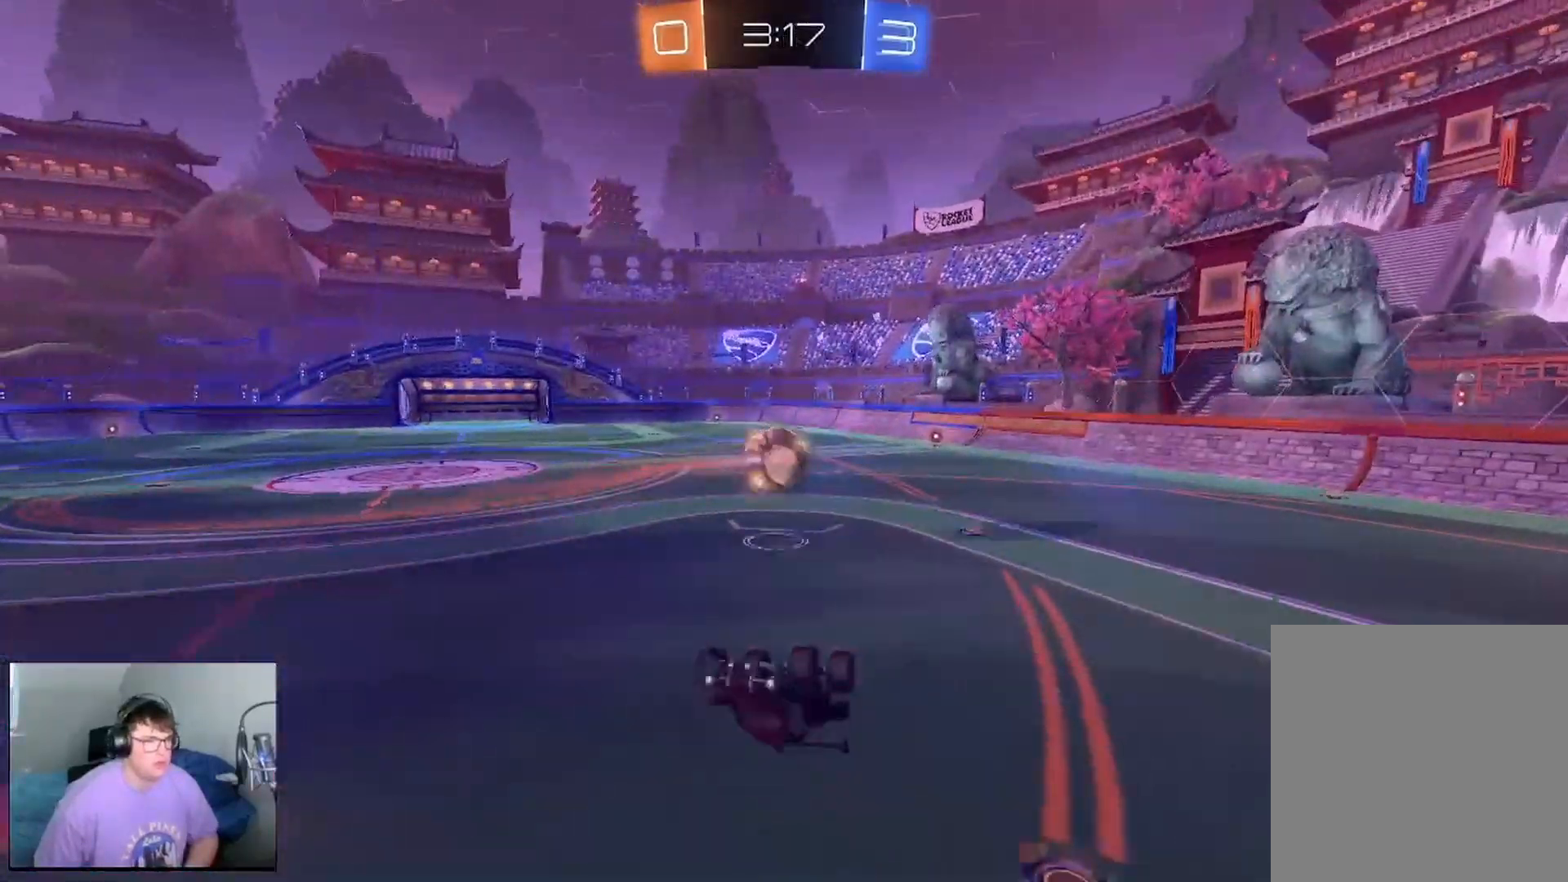
{"buttons": ["X", "R2"], "left_stick": "down", "right_stick": "center", "events": [[417, "X", "down"], [417, "left_stick", "down"]]}
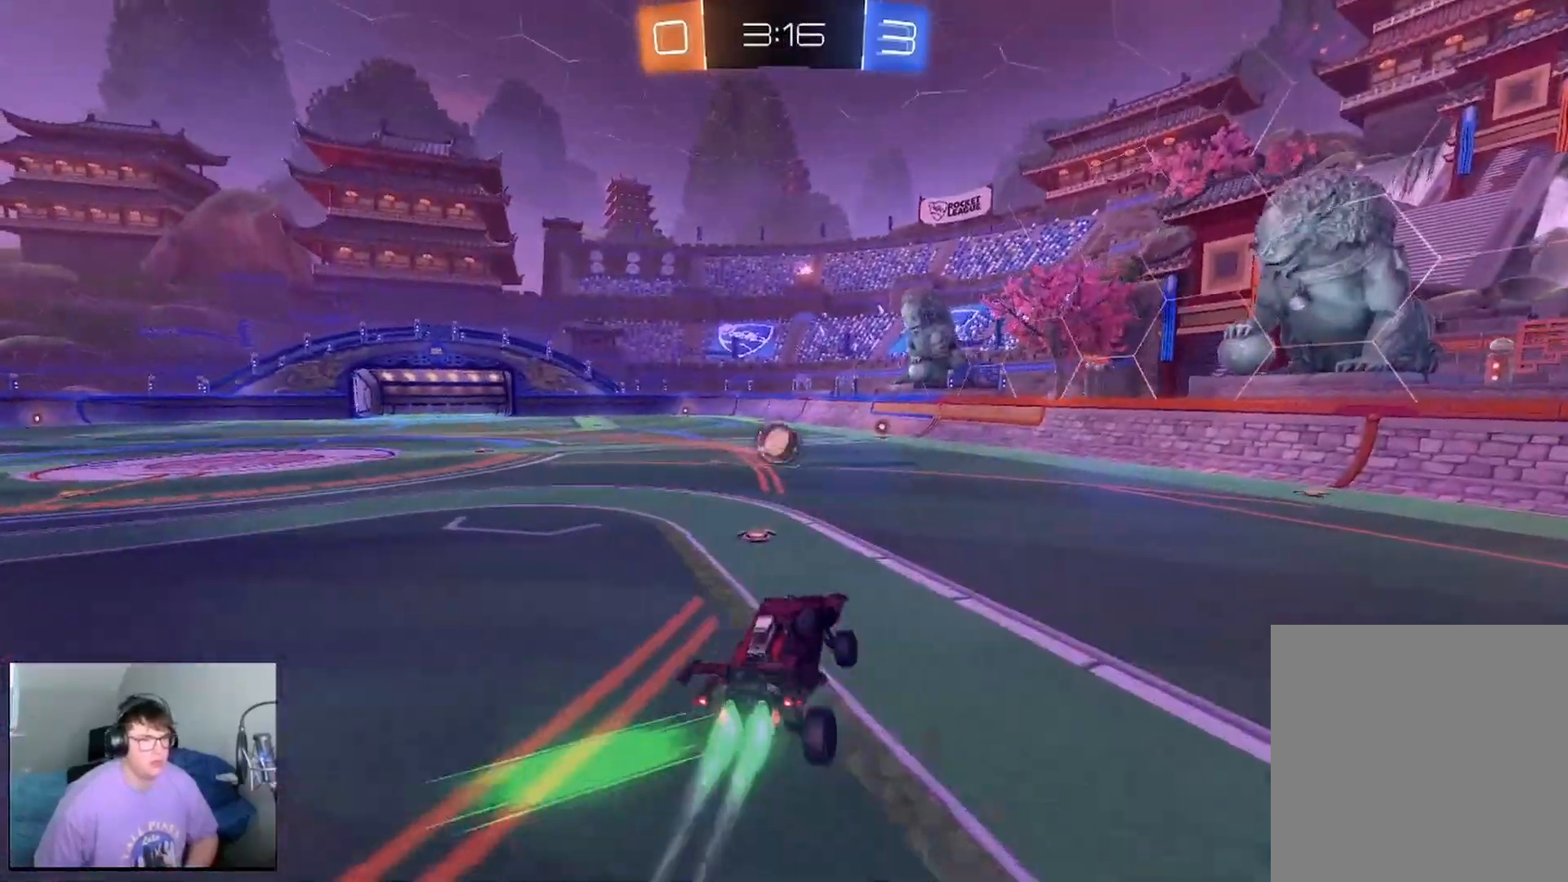
{"buttons": ["X", "R2"], "left_stick": "center", "right_stick": "center", "events": [[417, "left_stick", "center"]]}
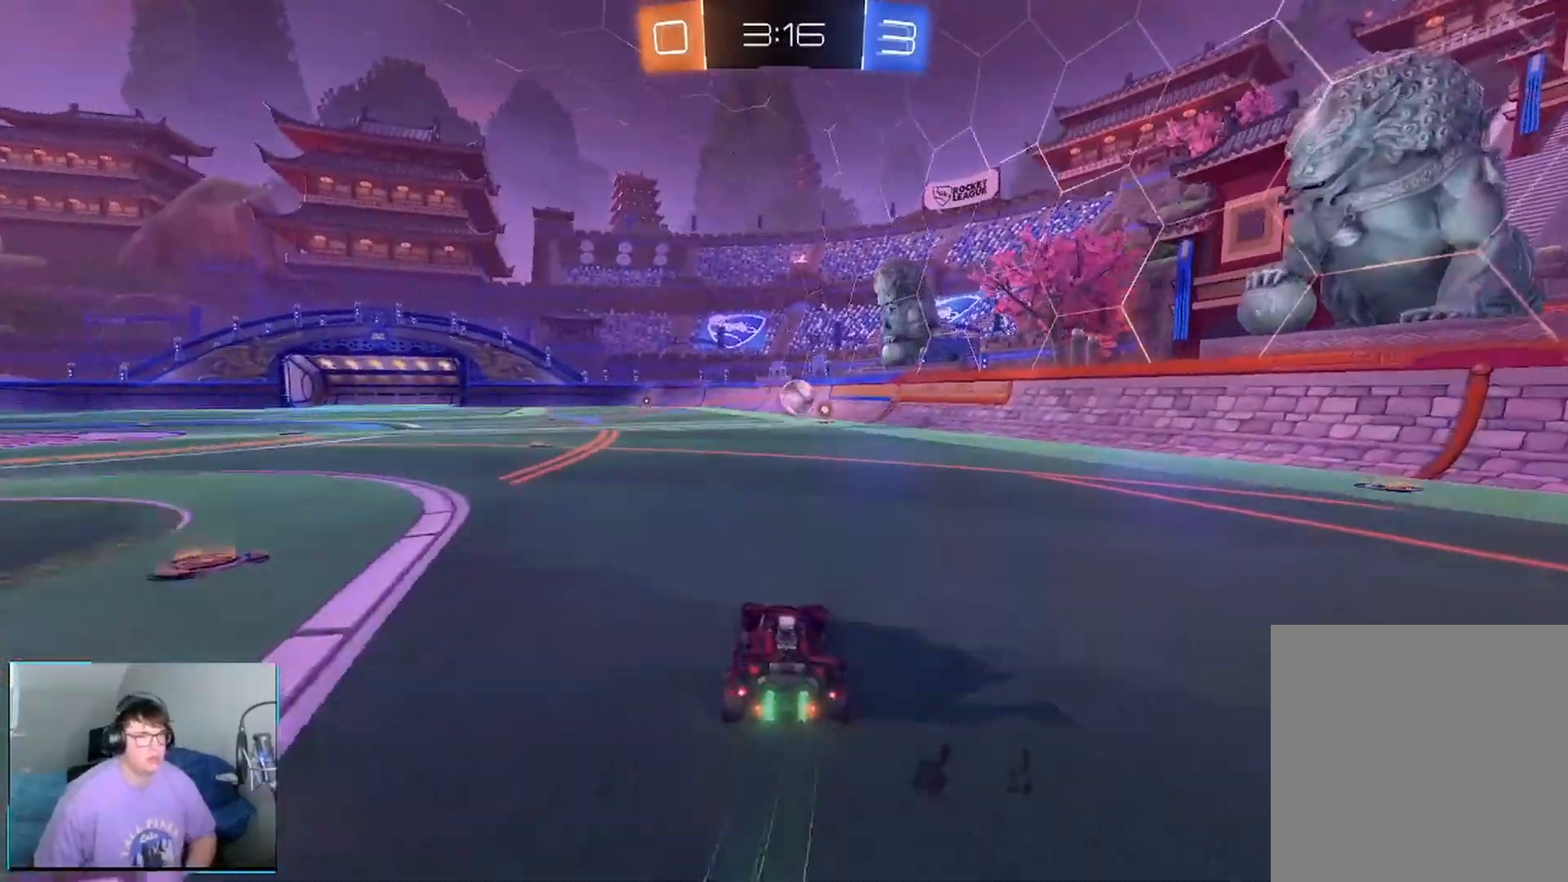
{"buttons": ["R2"], "left_stick": "up", "right_stick": "center", "events": [[208, "left_stick", "right"], [292, "left_stick", "center"], [417, "A", "down"], [417, "left_stick", "up-left"], [458, "X", "up"], [500, "A", "up"], [500, "left_stick", "up"]]}